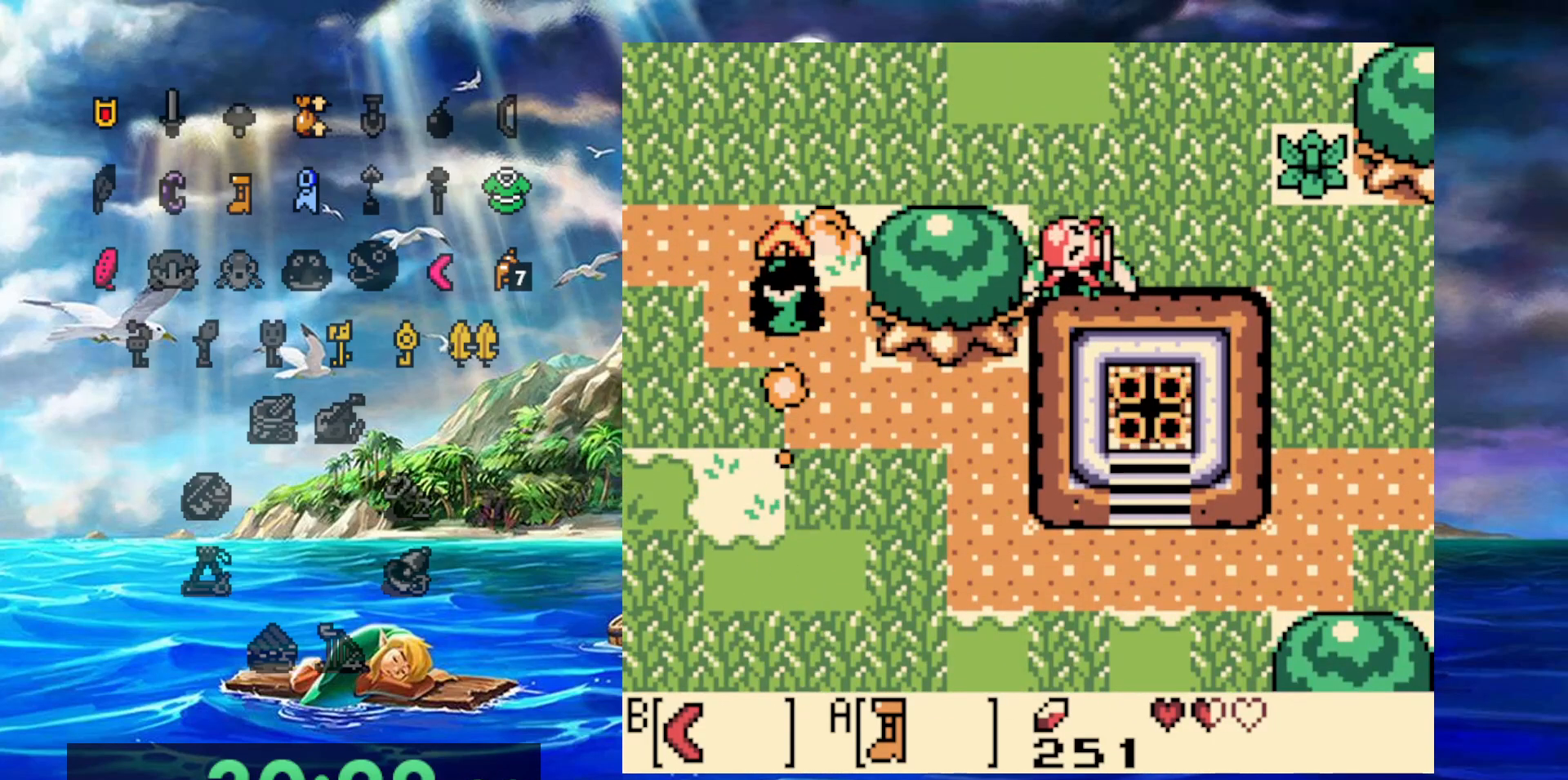
Gameplay with a controller (Nintendo layout); each line is a JSON object with the inputs held at the frame after it. "events" lists button and stick changes between this image and that frame as [ms after this image, input, new state], when the widget could be followed in between. Not read: DPAD_DOWN DPAD_LEFT DPAD_RIGHT DPAD_UP L3 R3 START.
{"buttons": ["A"], "events": []}
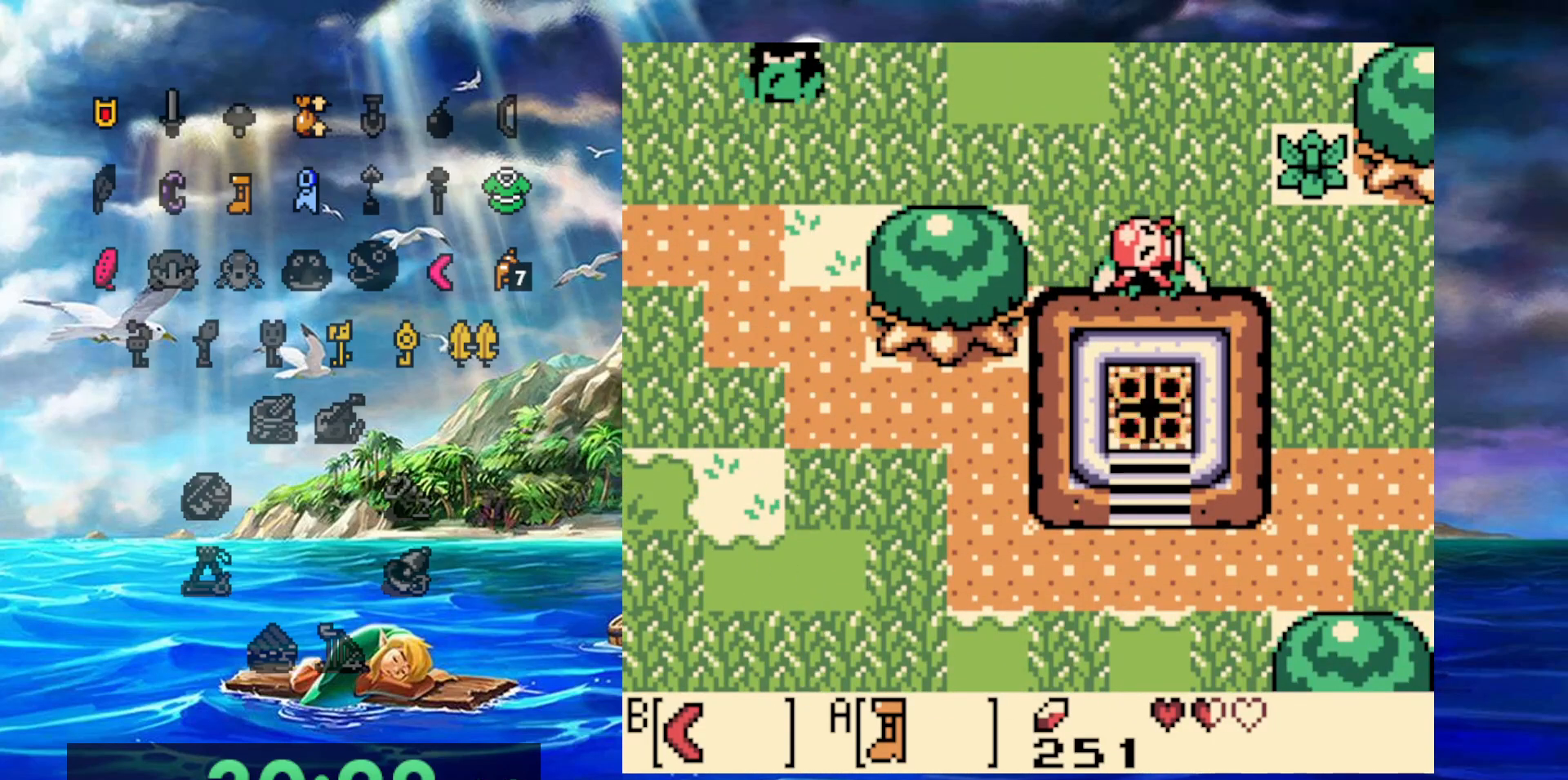
{"buttons": ["A"], "events": []}
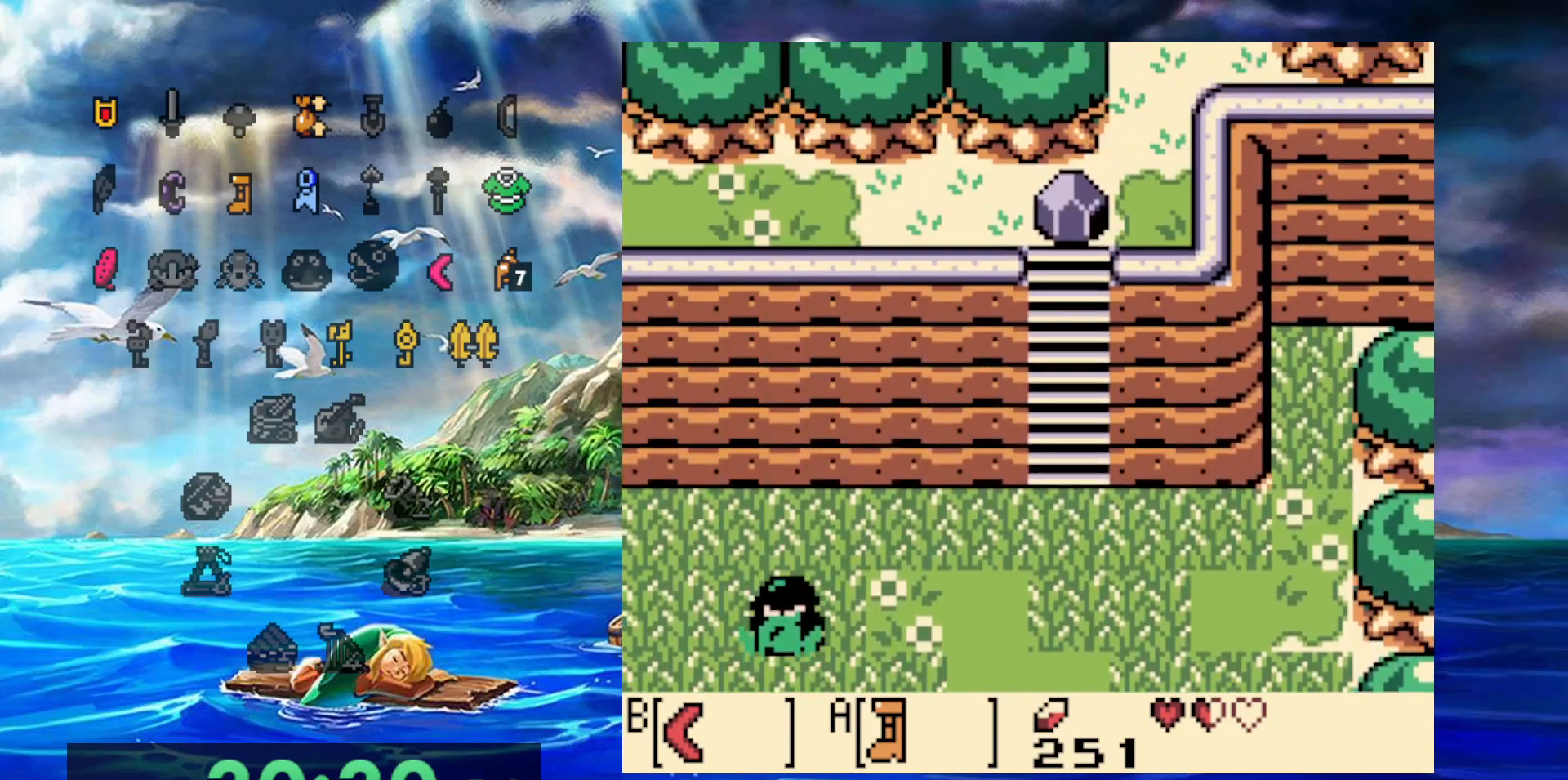
{"buttons": ["A"], "events": []}
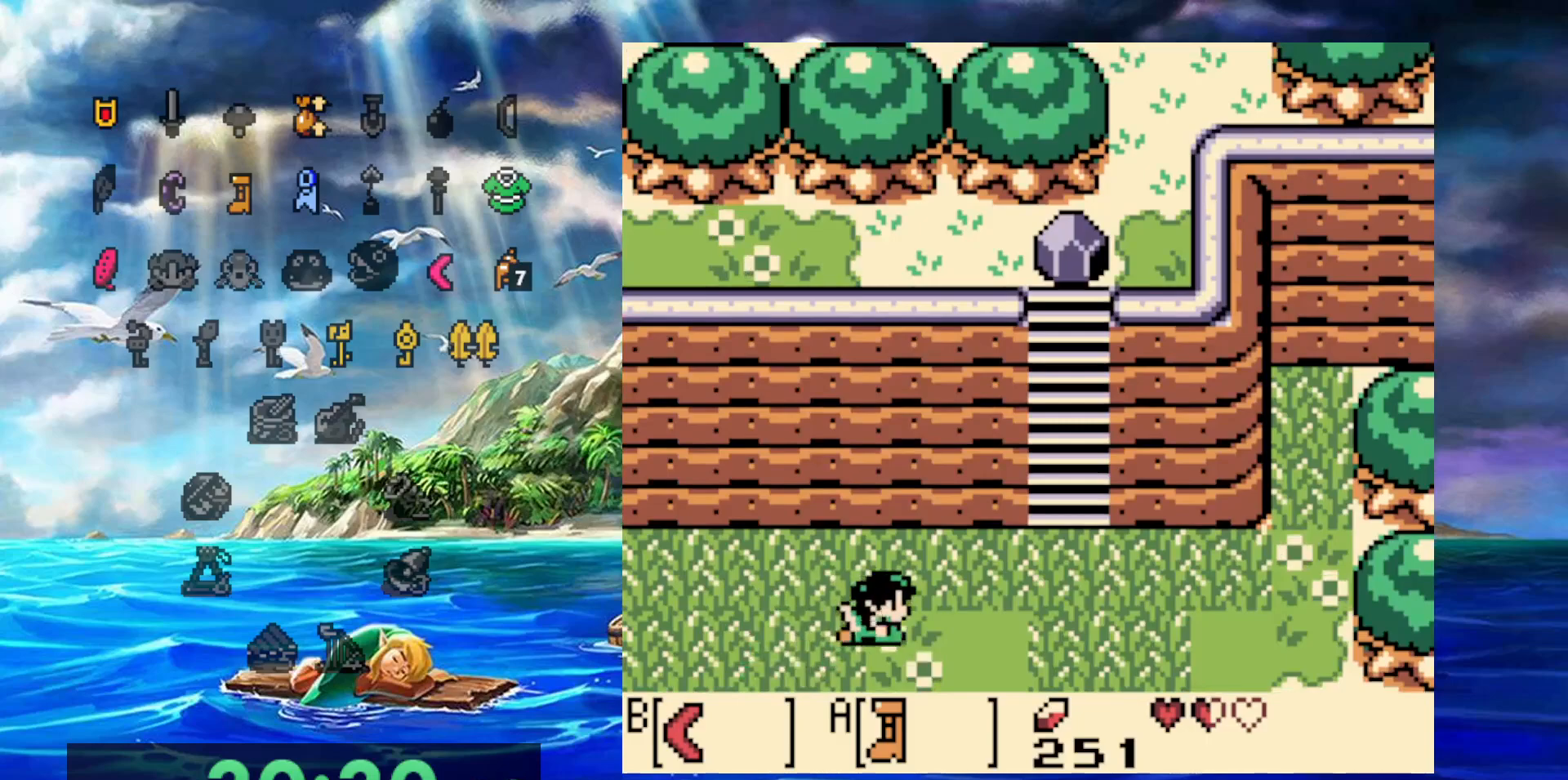
{"buttons": [], "events": [[483, "A", "up"]]}
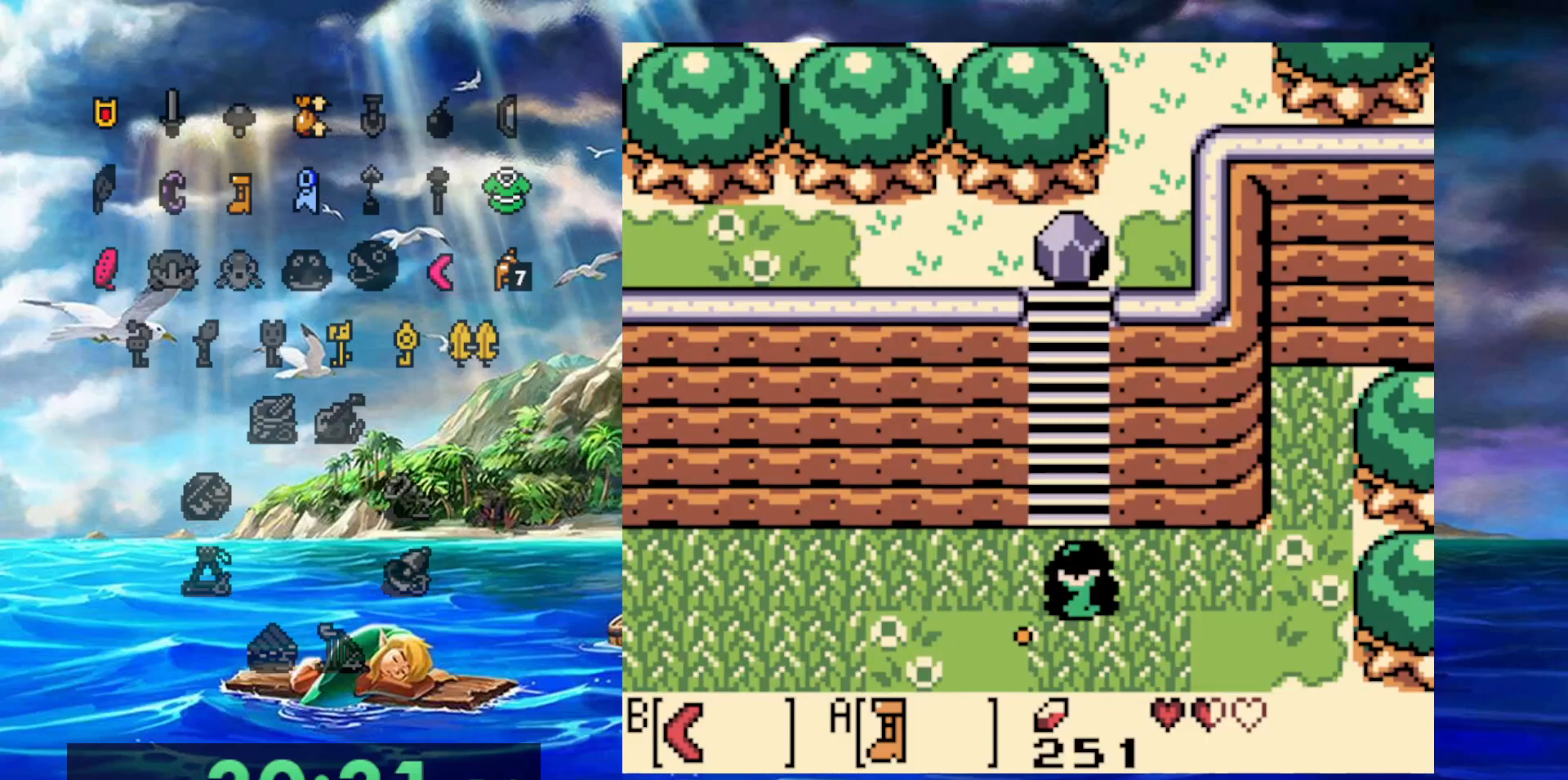
{"buttons": [], "events": []}
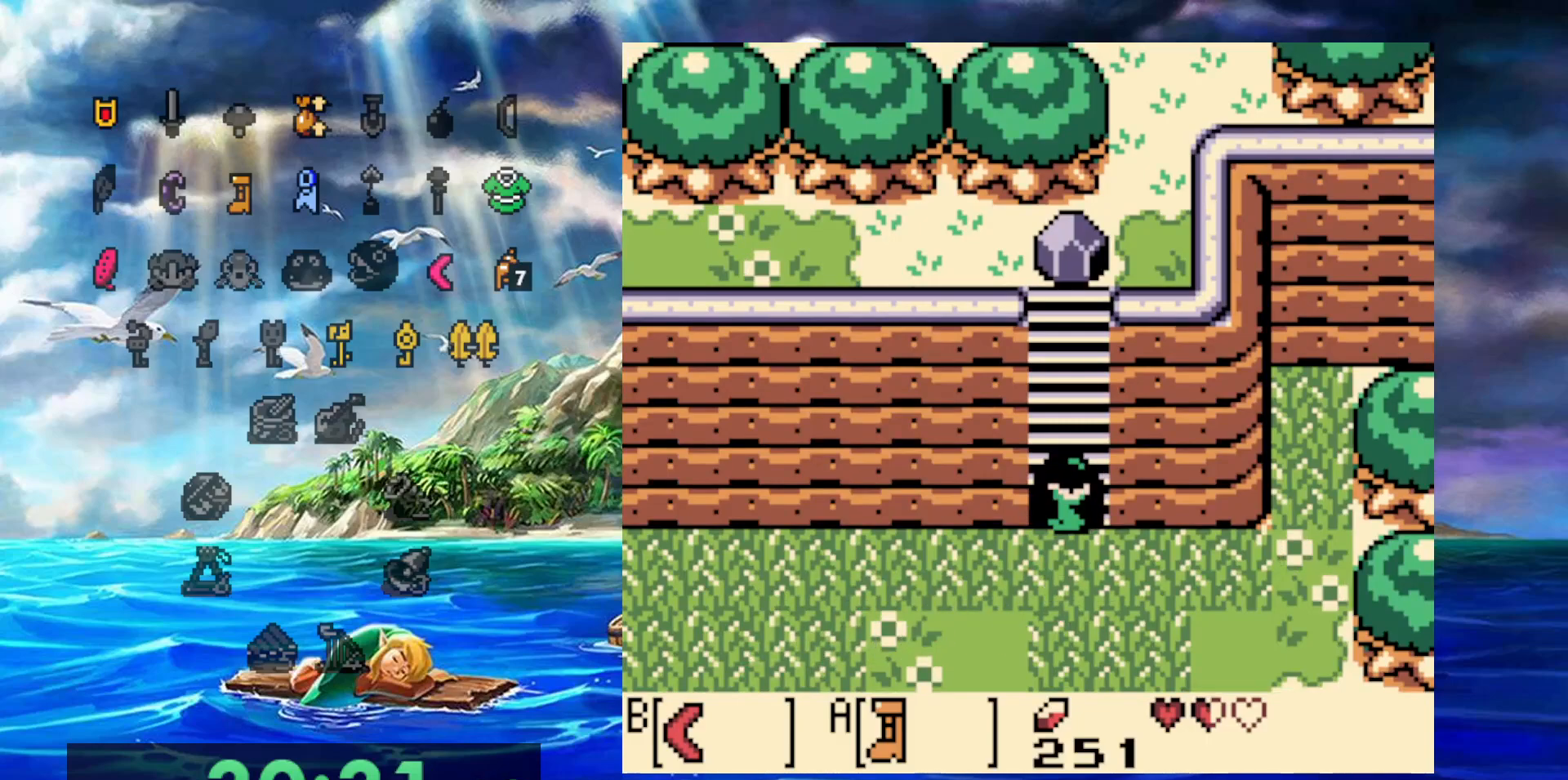
{"buttons": [], "events": []}
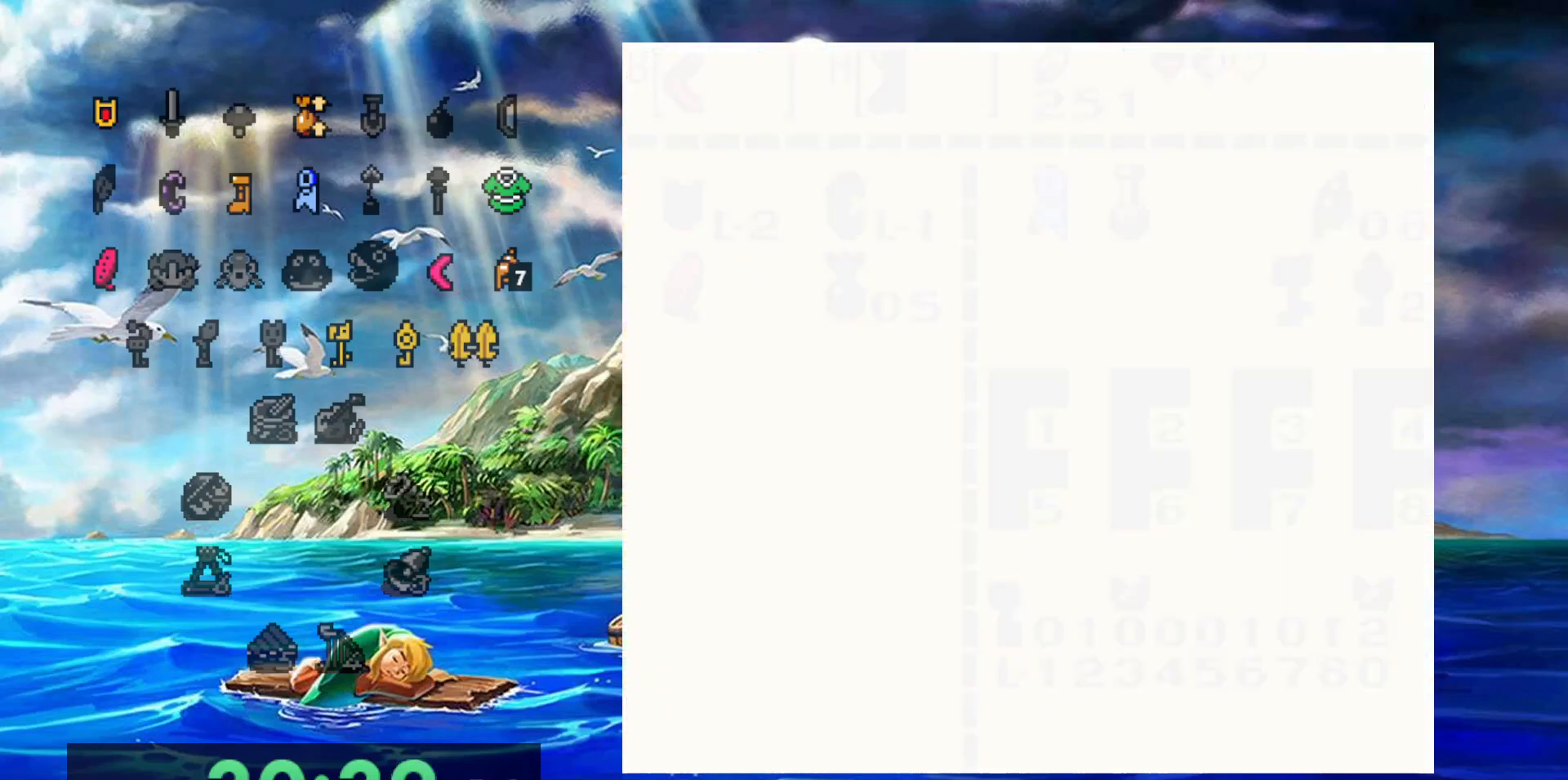
{"buttons": [], "events": []}
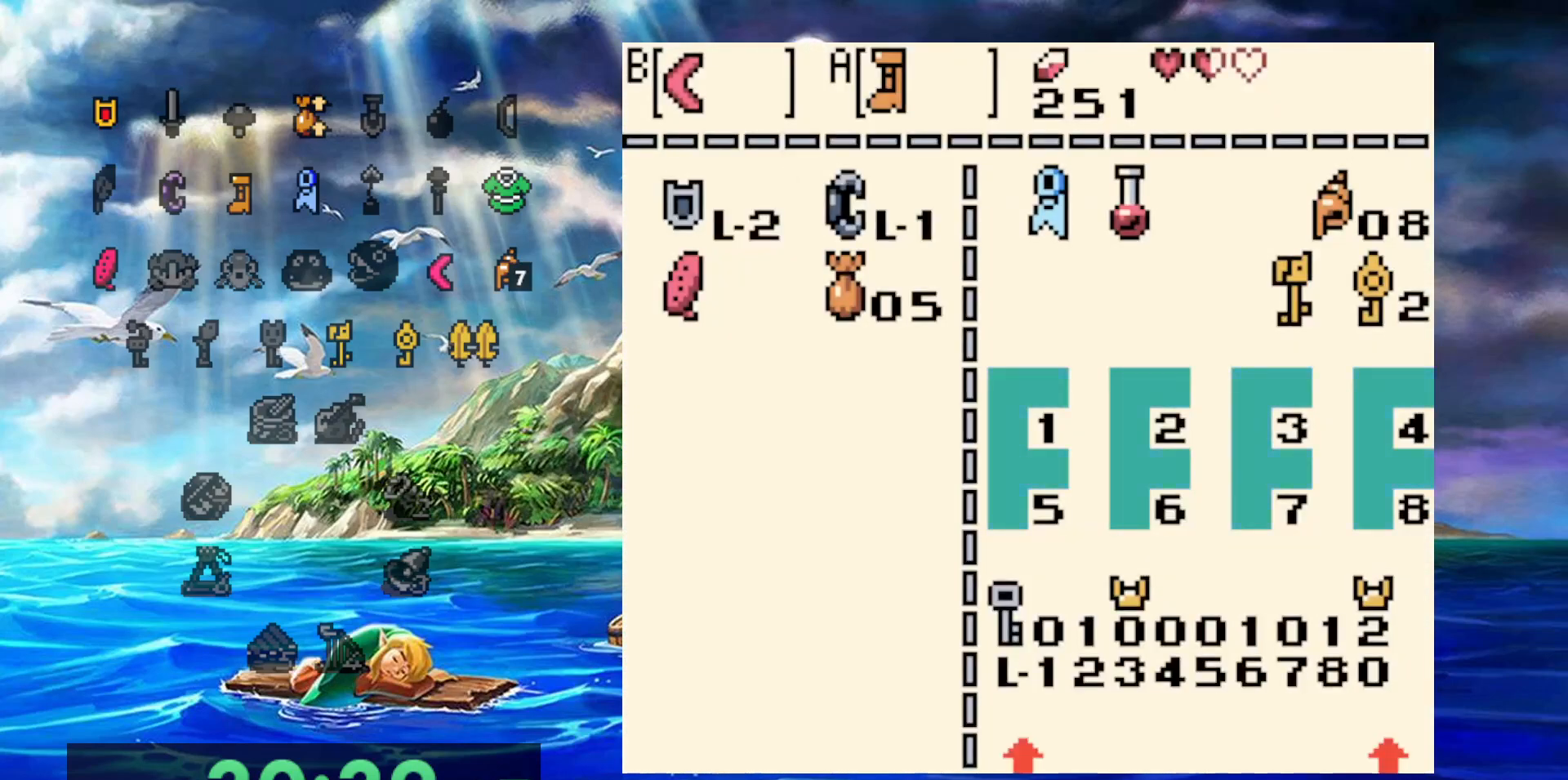
{"buttons": [], "events": [[183, "A", "down"], [283, "A", "up"]]}
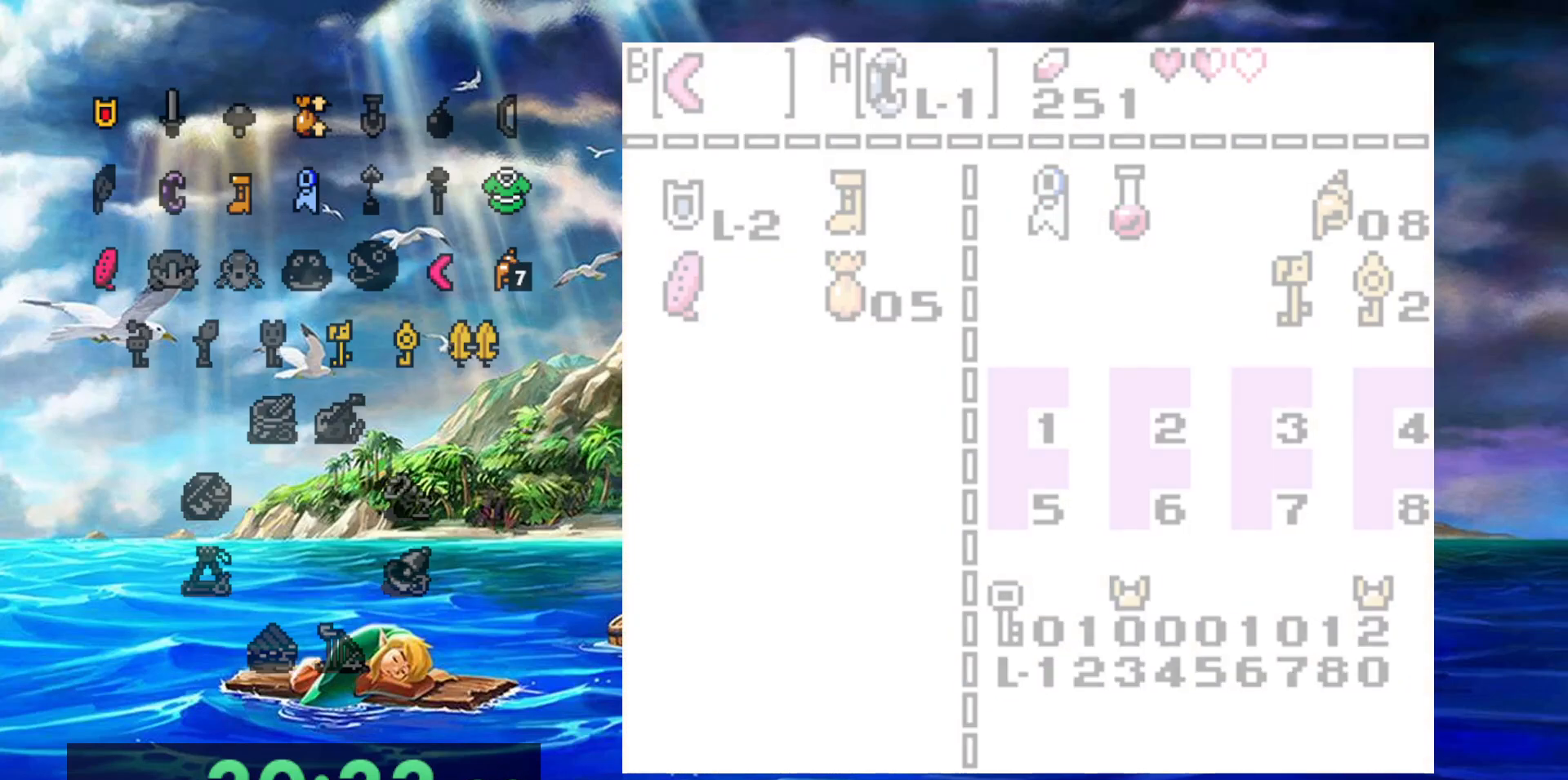
{"buttons": [], "events": []}
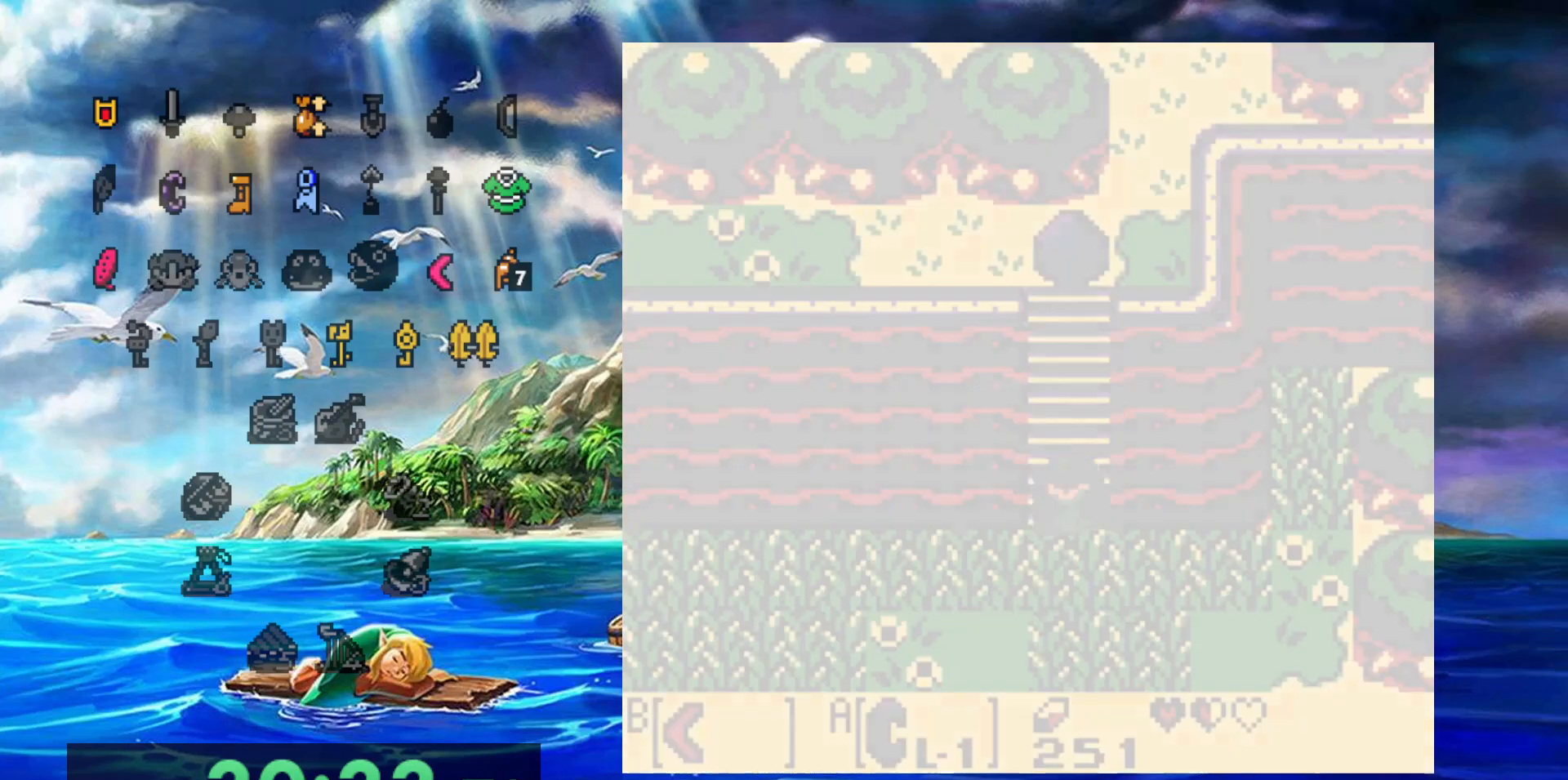
{"buttons": [], "events": []}
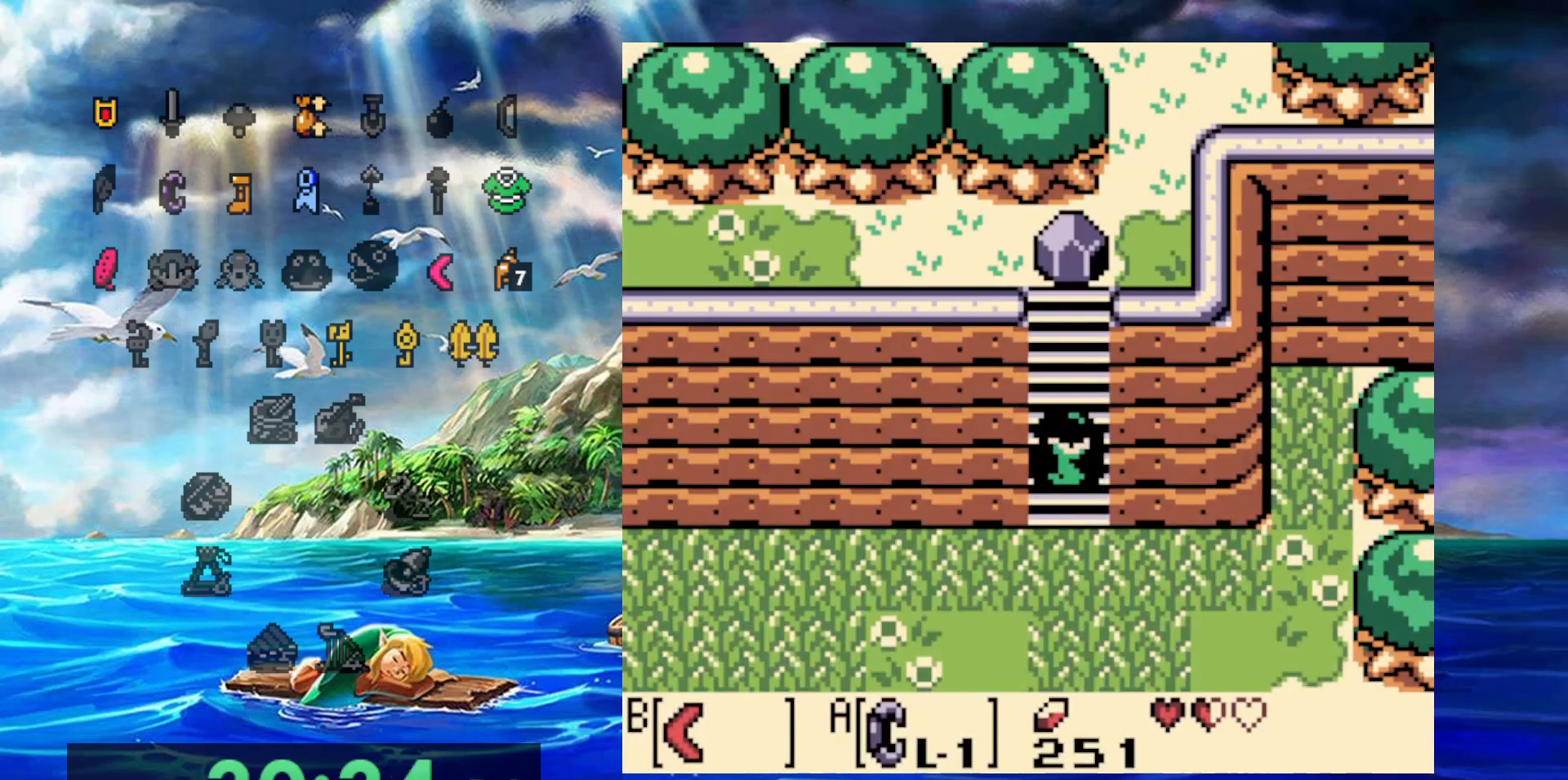
{"buttons": [], "events": []}
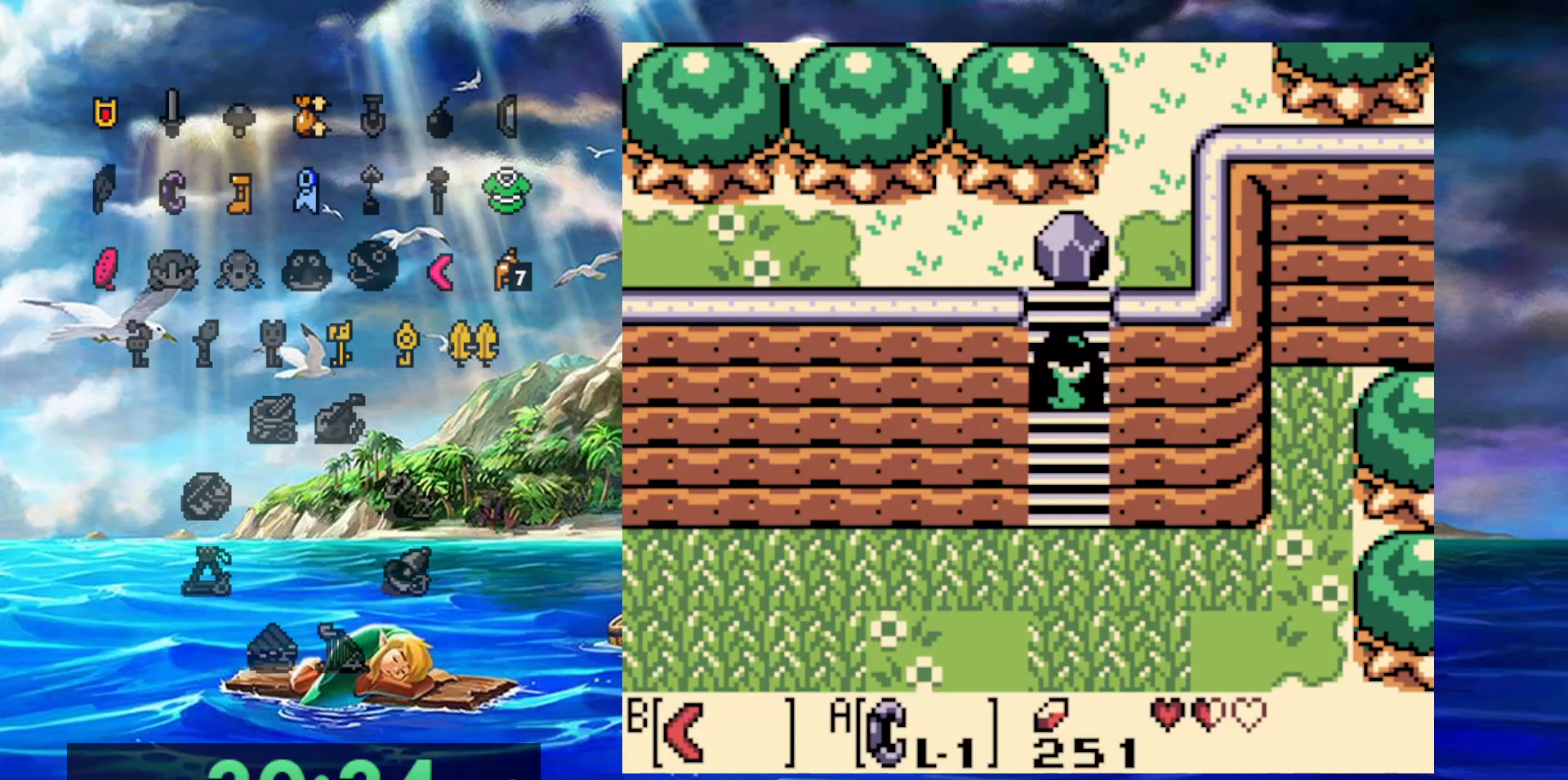
{"buttons": [], "events": []}
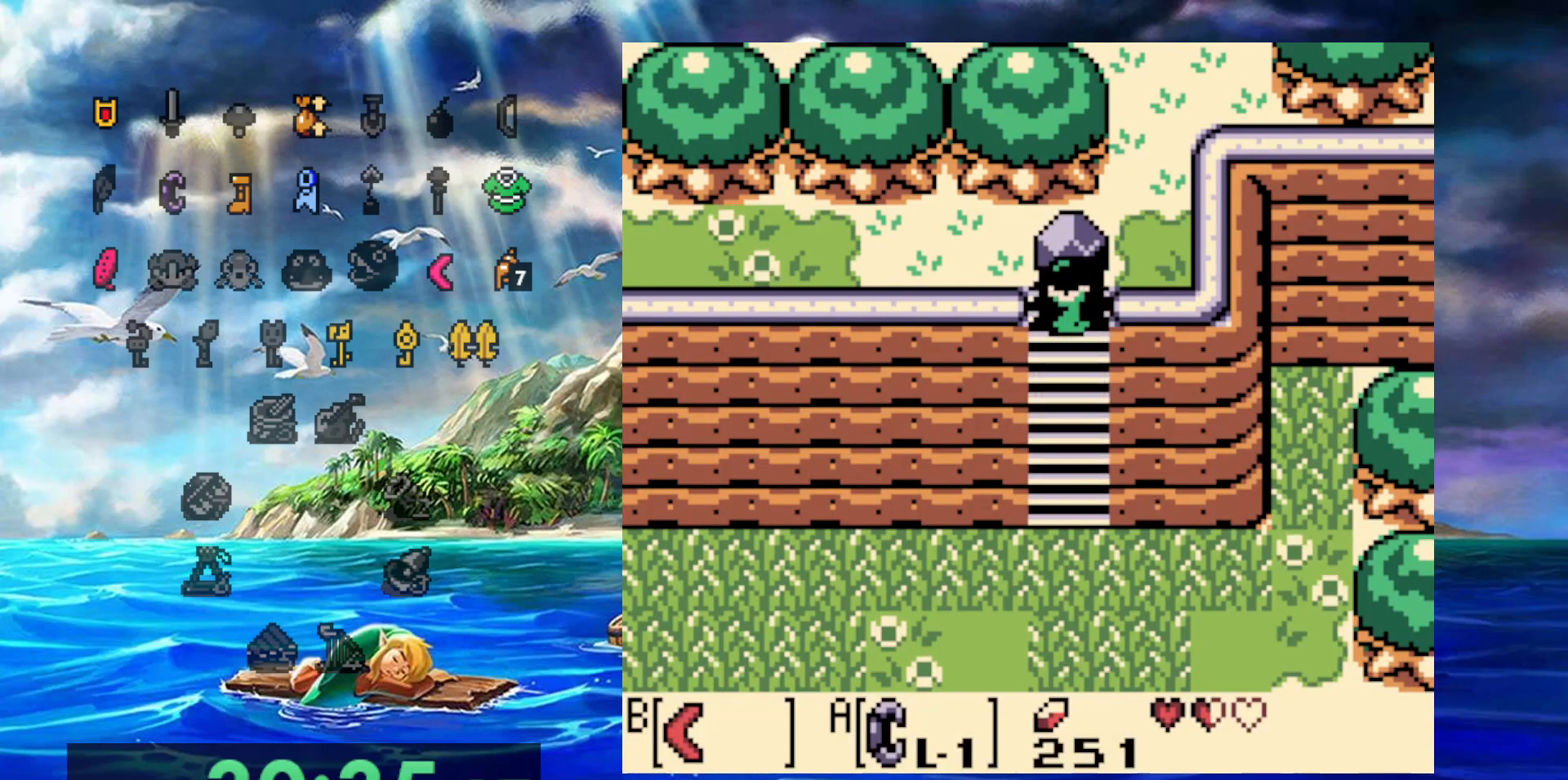
{"buttons": [], "events": [[100, "A", "down"], [400, "A", "up"]]}
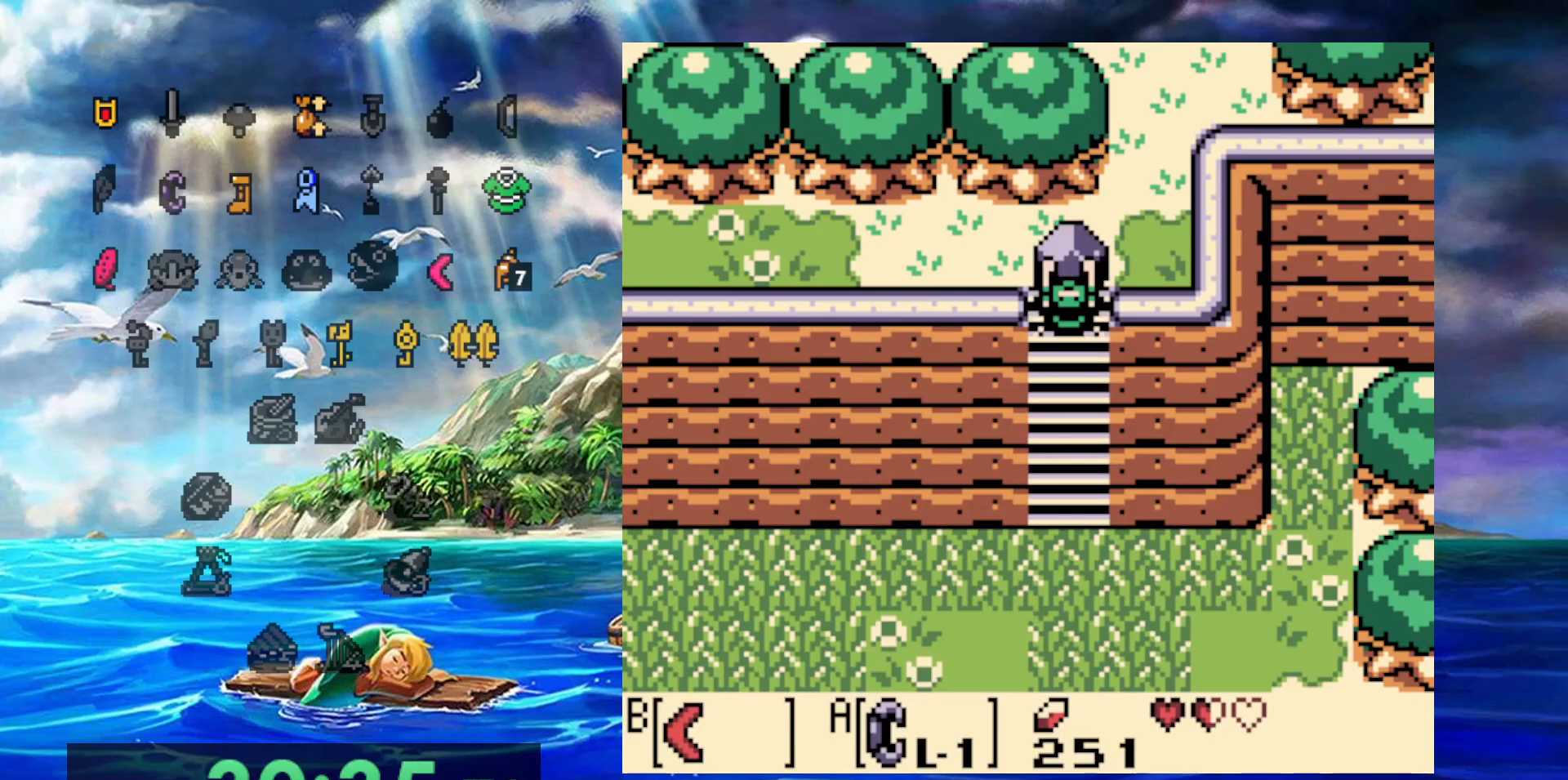
{"buttons": [], "events": [[133, "A", "down"], [300, "A", "up"]]}
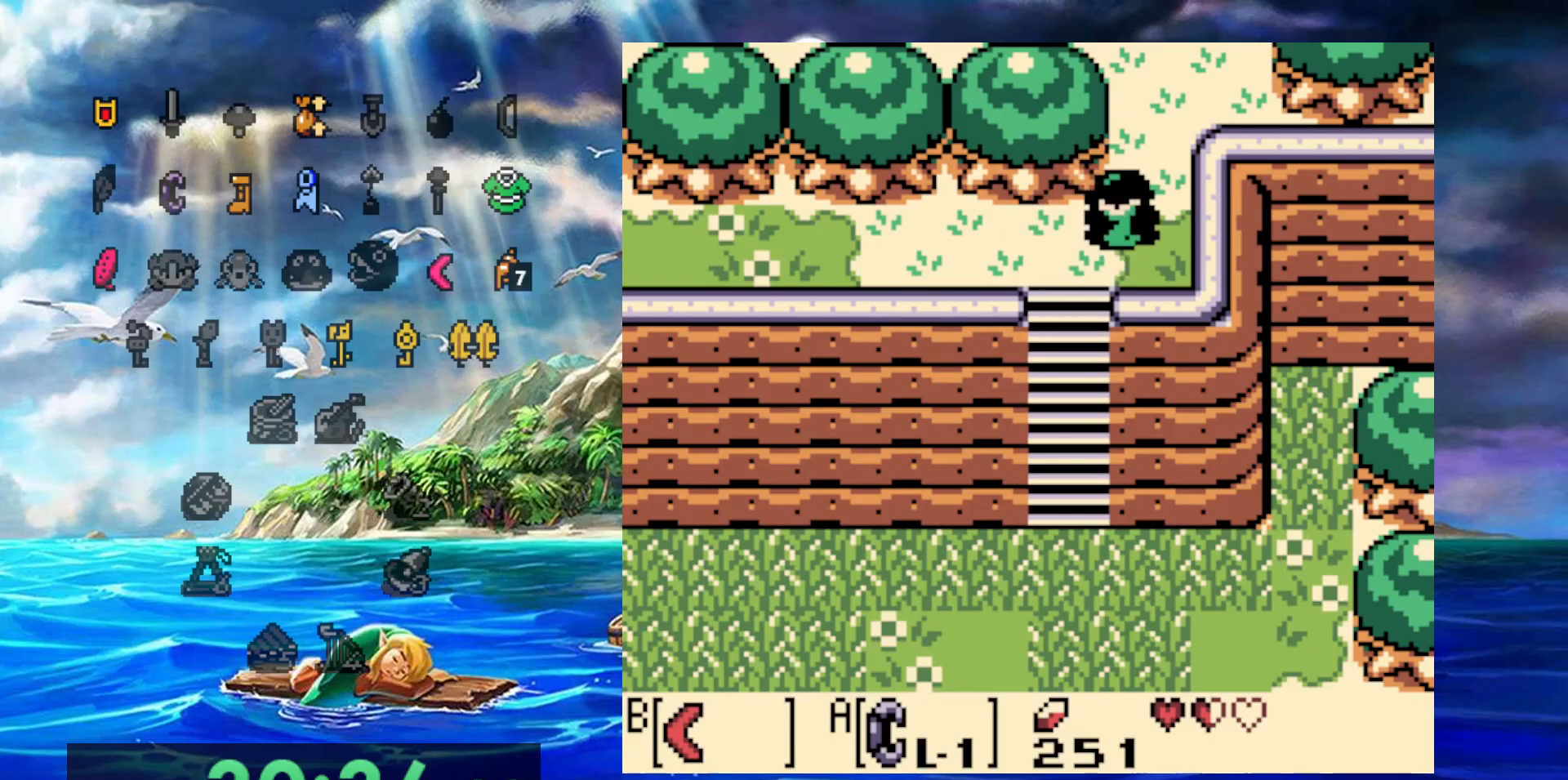
{"buttons": [], "events": []}
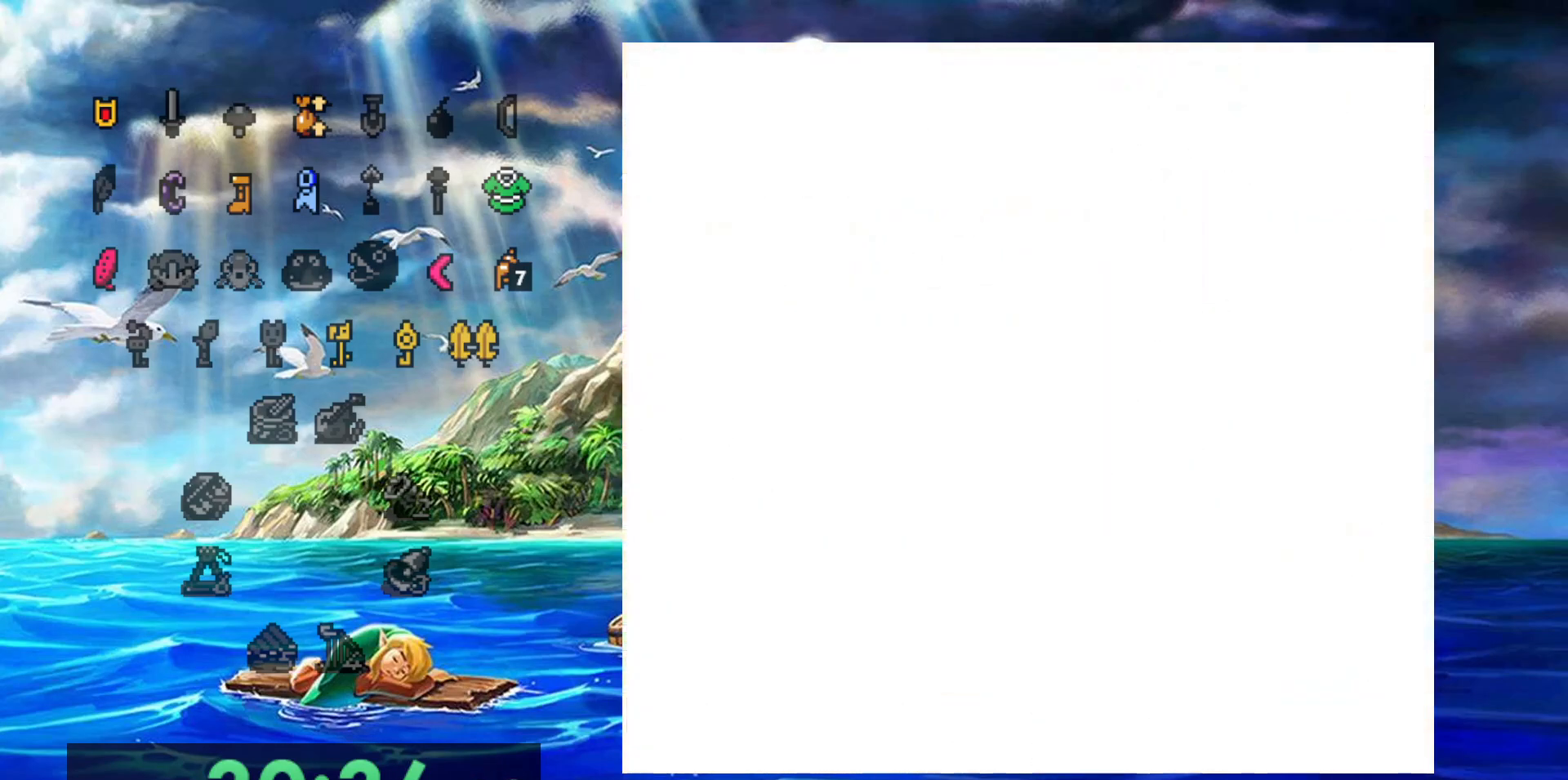
{"buttons": ["A"], "events": [[417, "A", "down"]]}
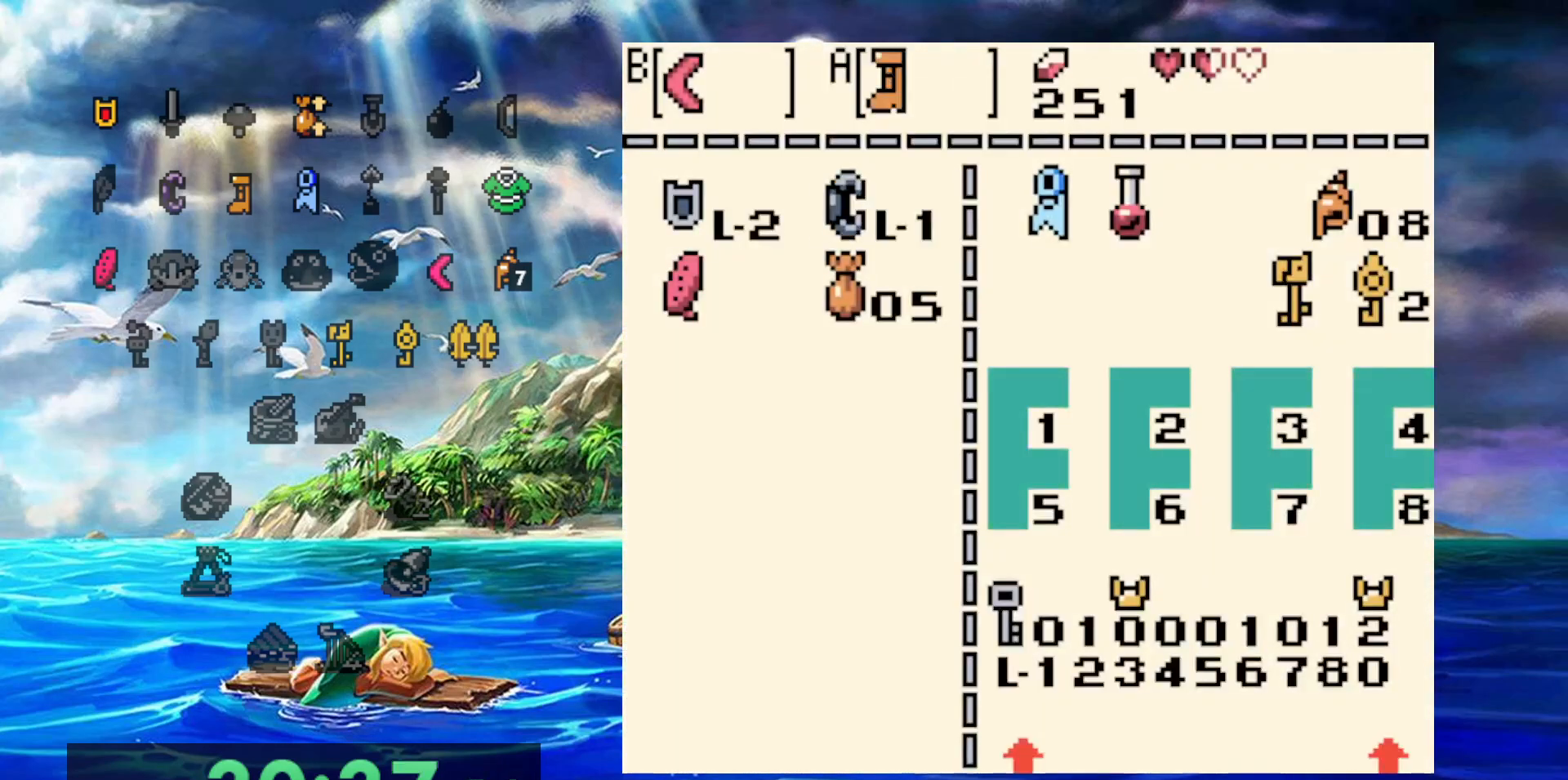
{"buttons": ["A"], "events": [[50, "A", "up"], [500, "A", "down"]]}
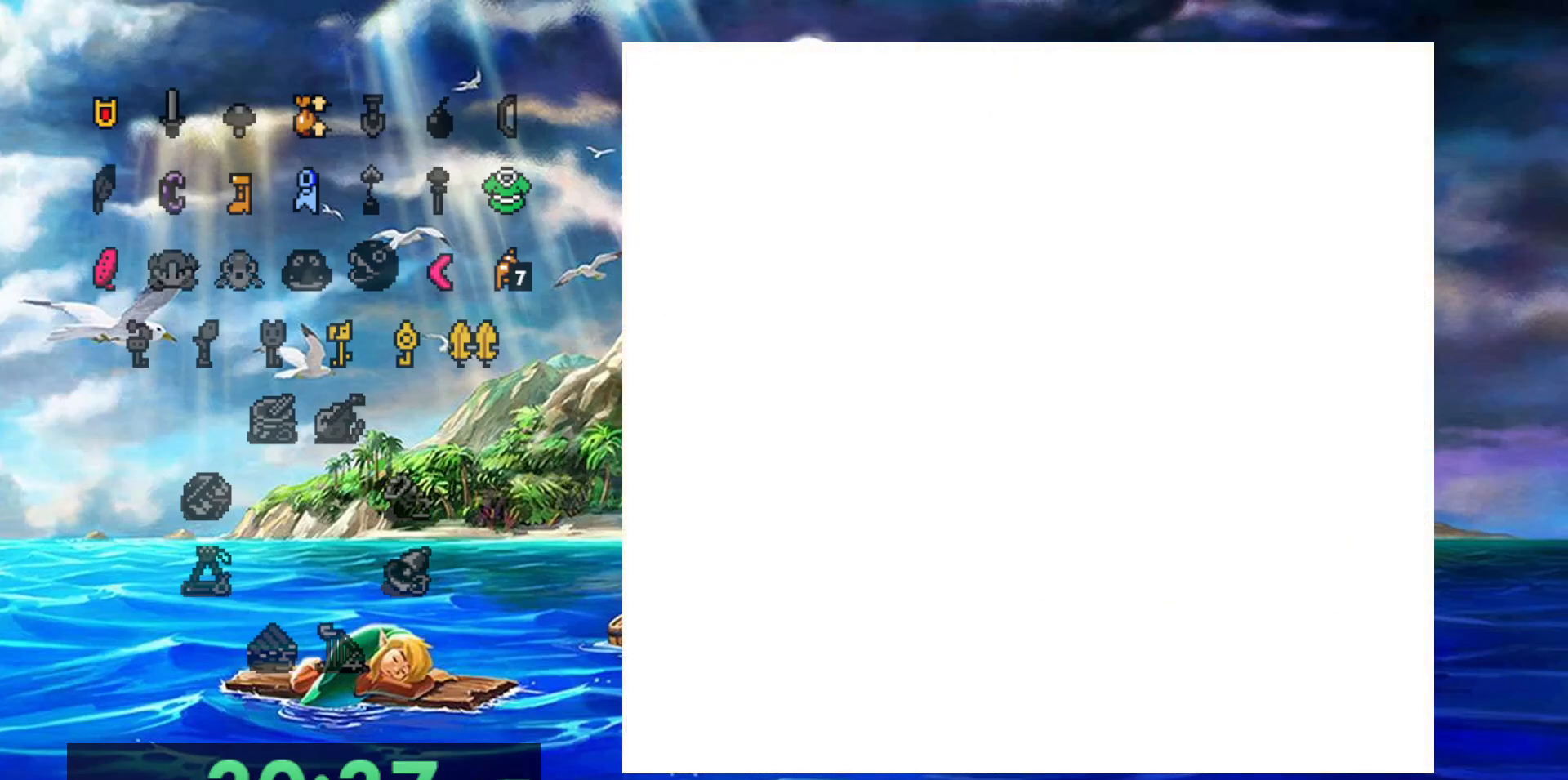
{"buttons": ["A"], "events": []}
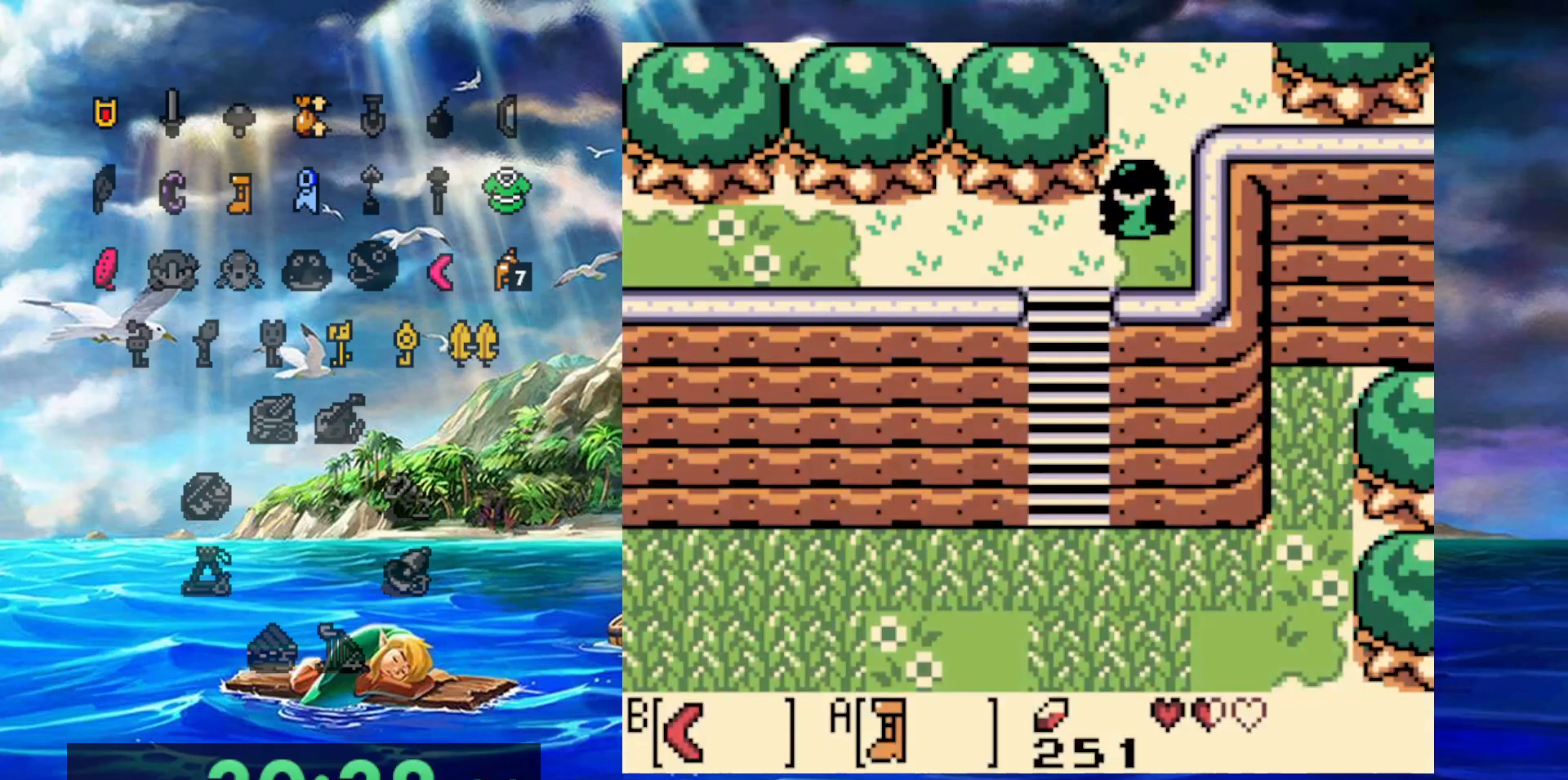
{"buttons": ["A"], "events": []}
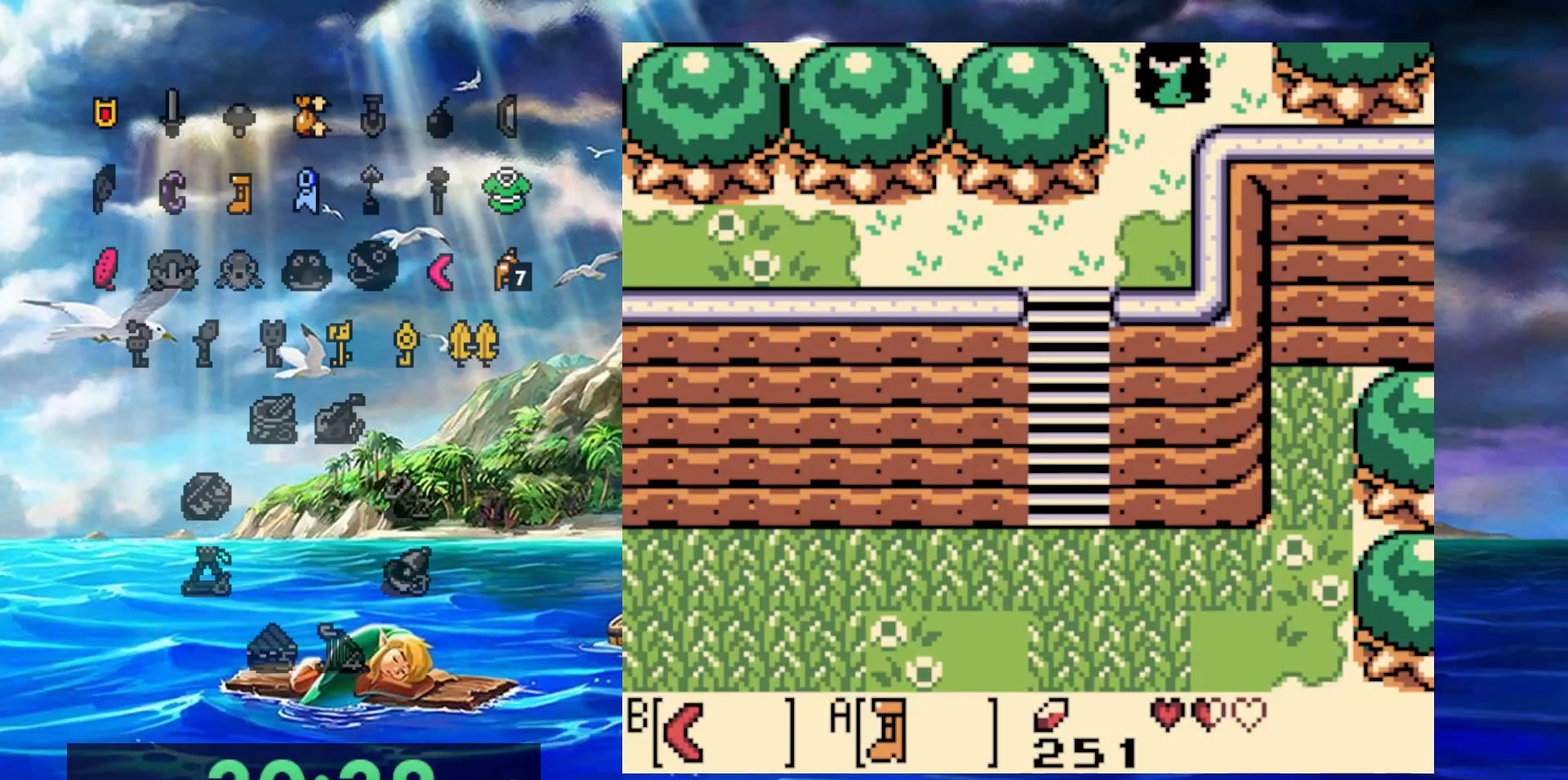
{"buttons": ["A"], "events": []}
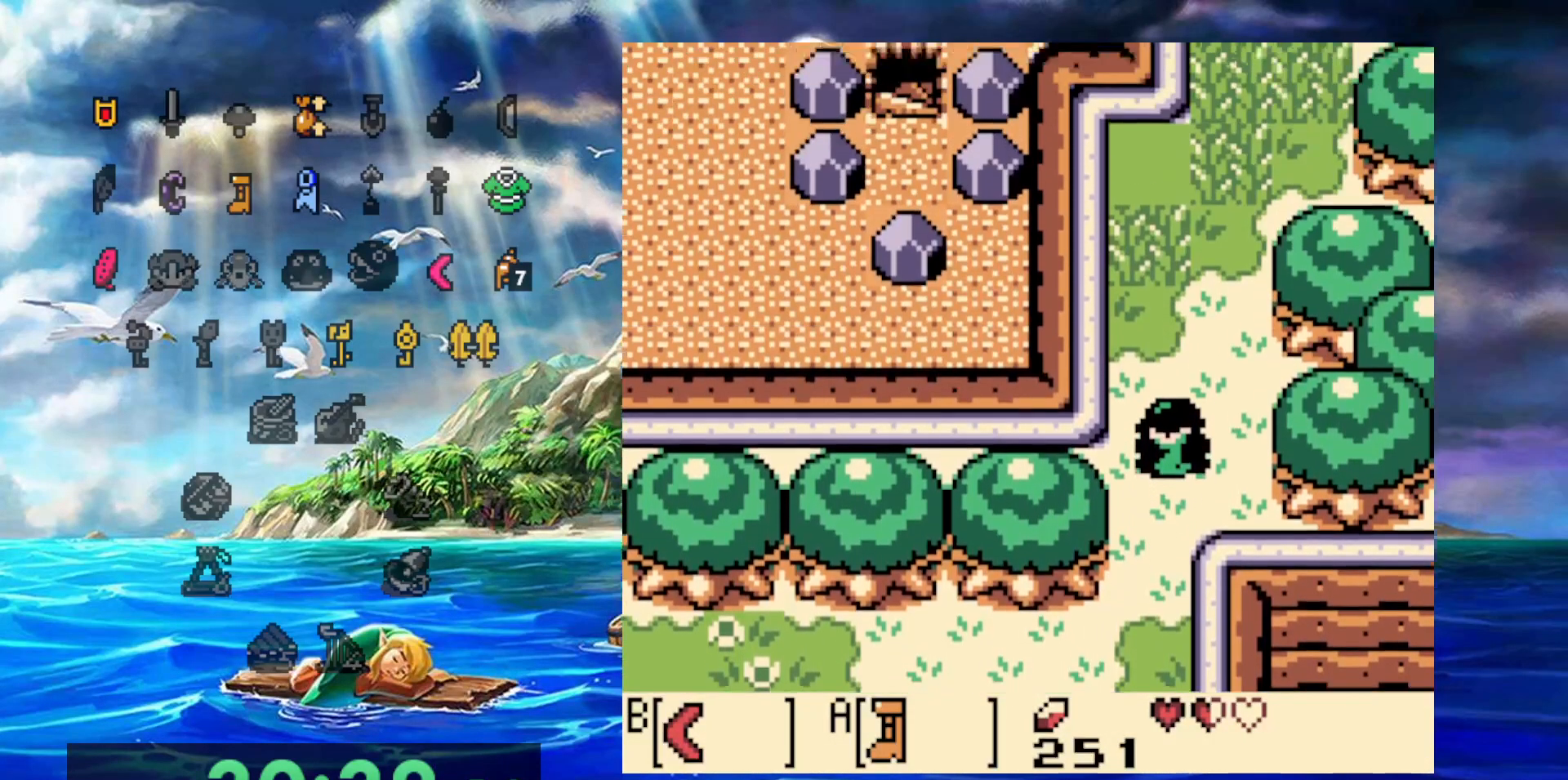
{"buttons": ["A"], "events": []}
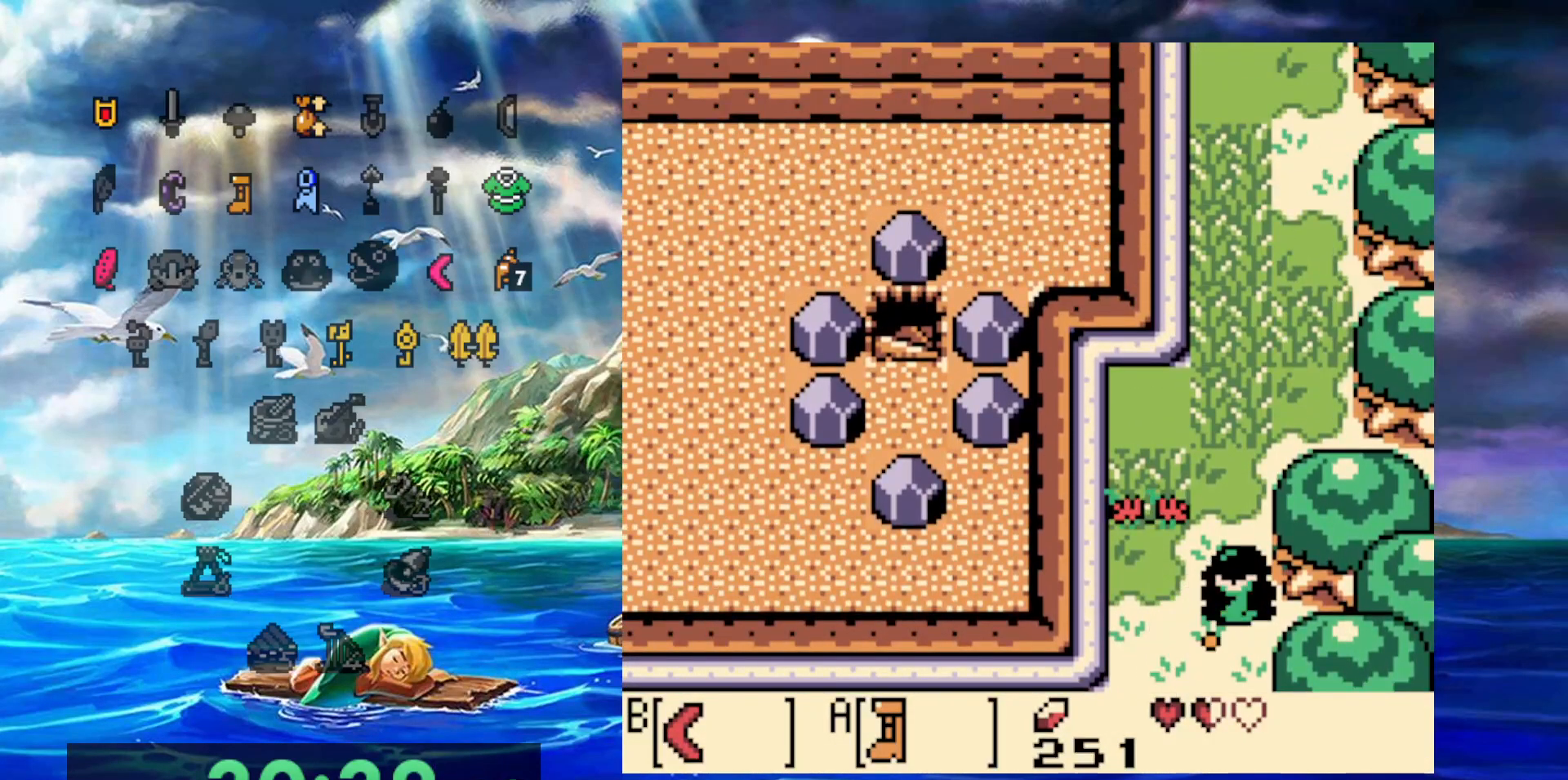
{"buttons": ["A"], "events": []}
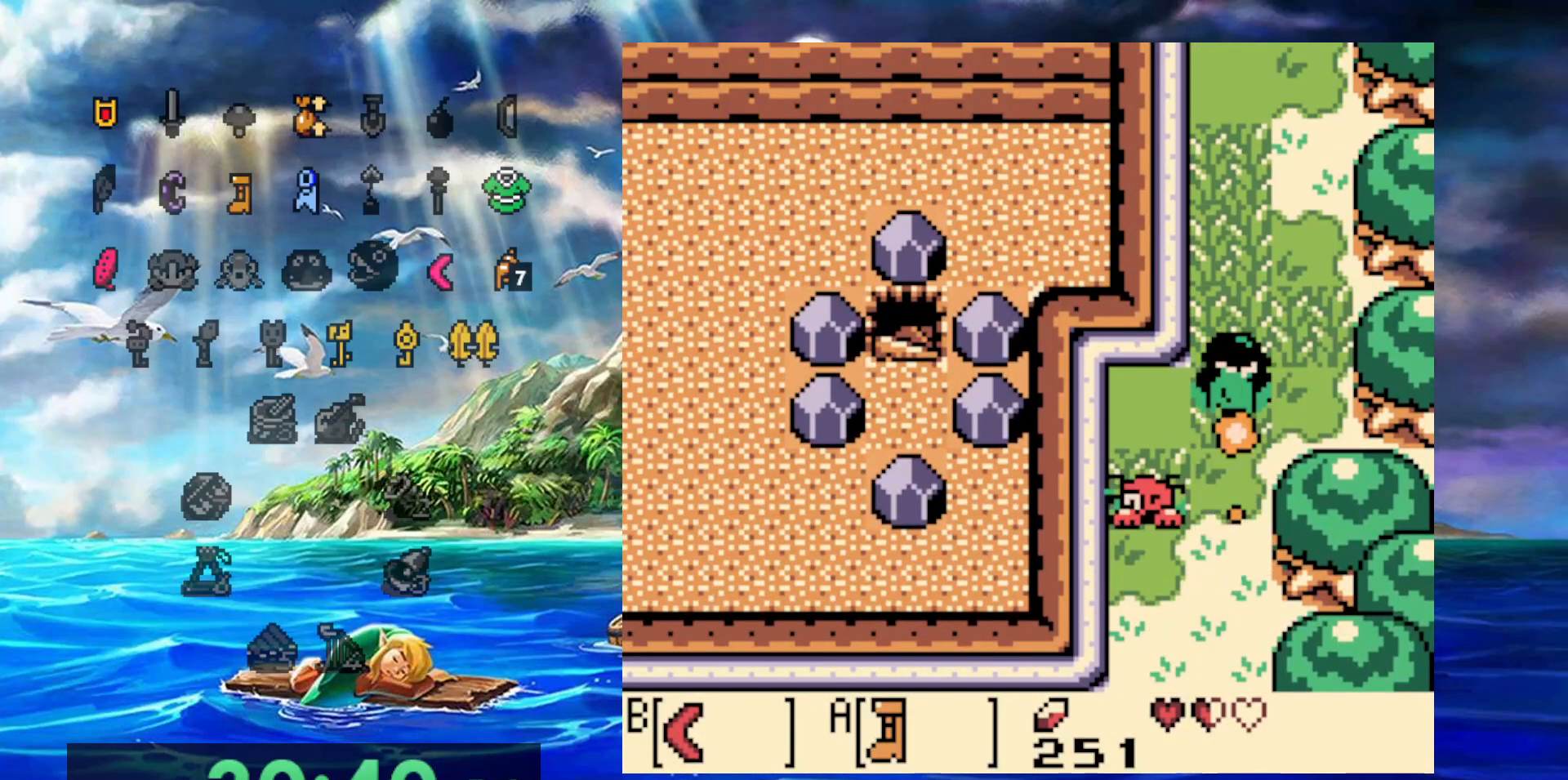
{"buttons": ["A"], "events": []}
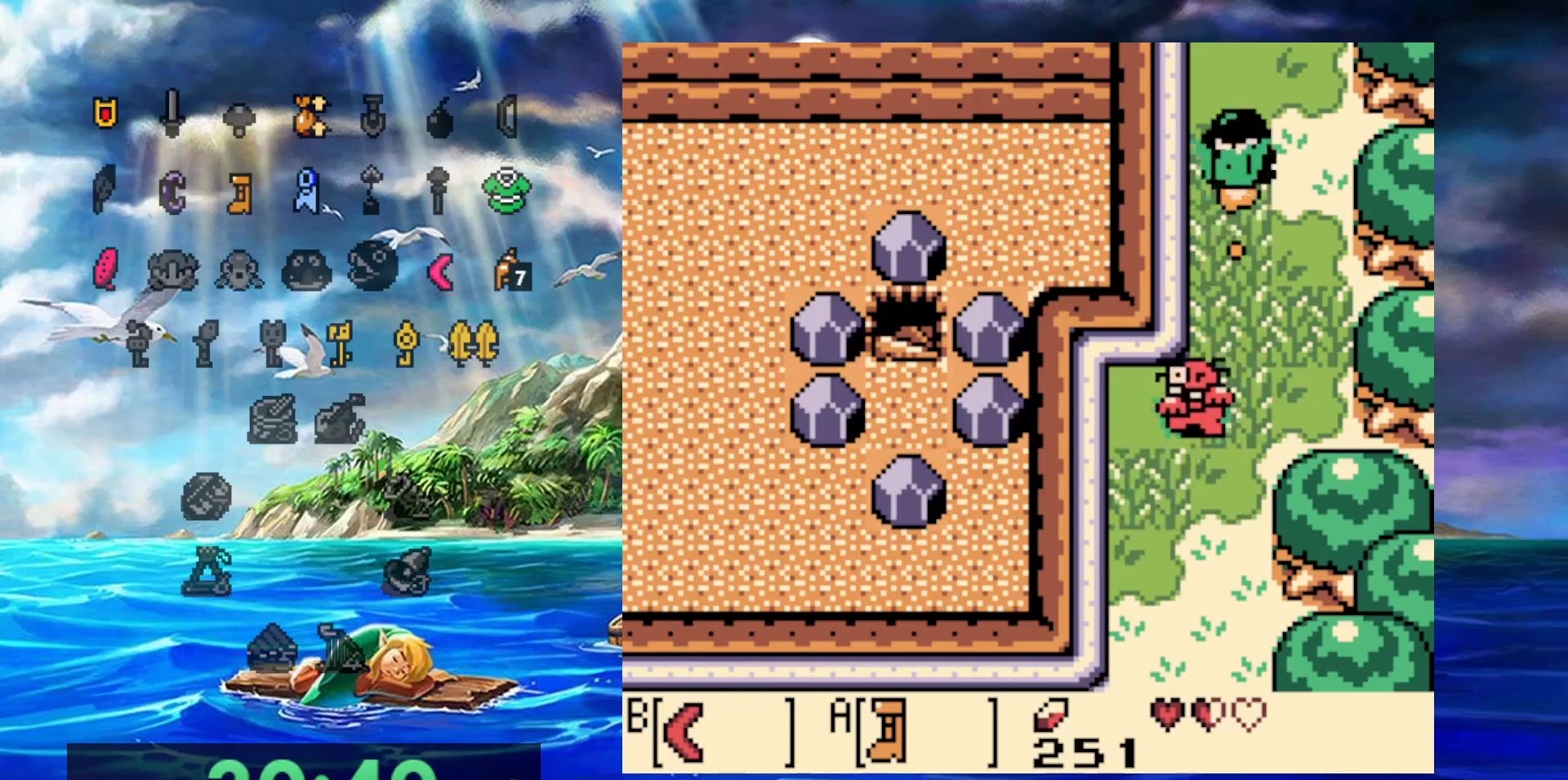
{"buttons": ["A"], "events": []}
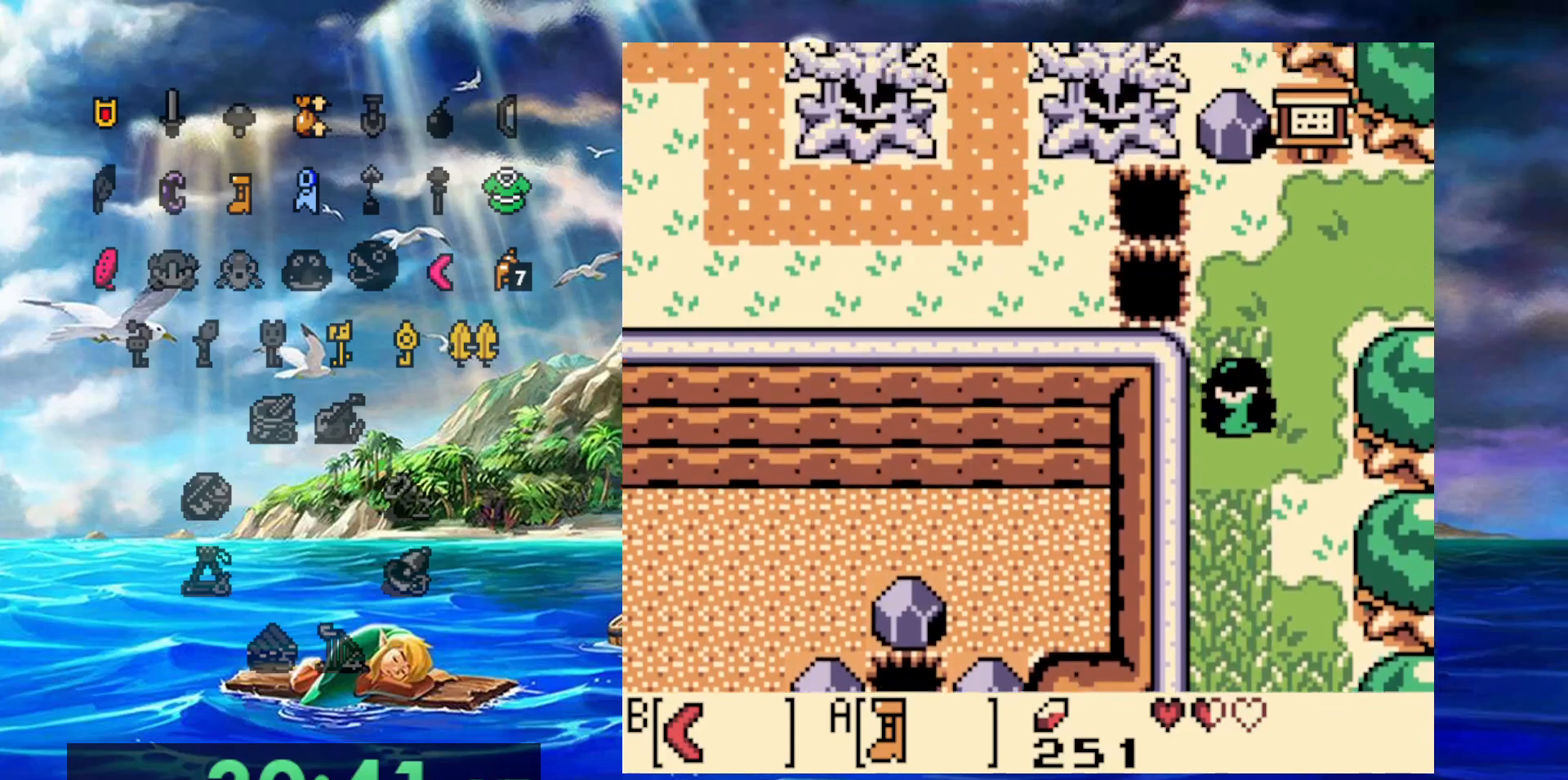
{"buttons": ["A"], "events": []}
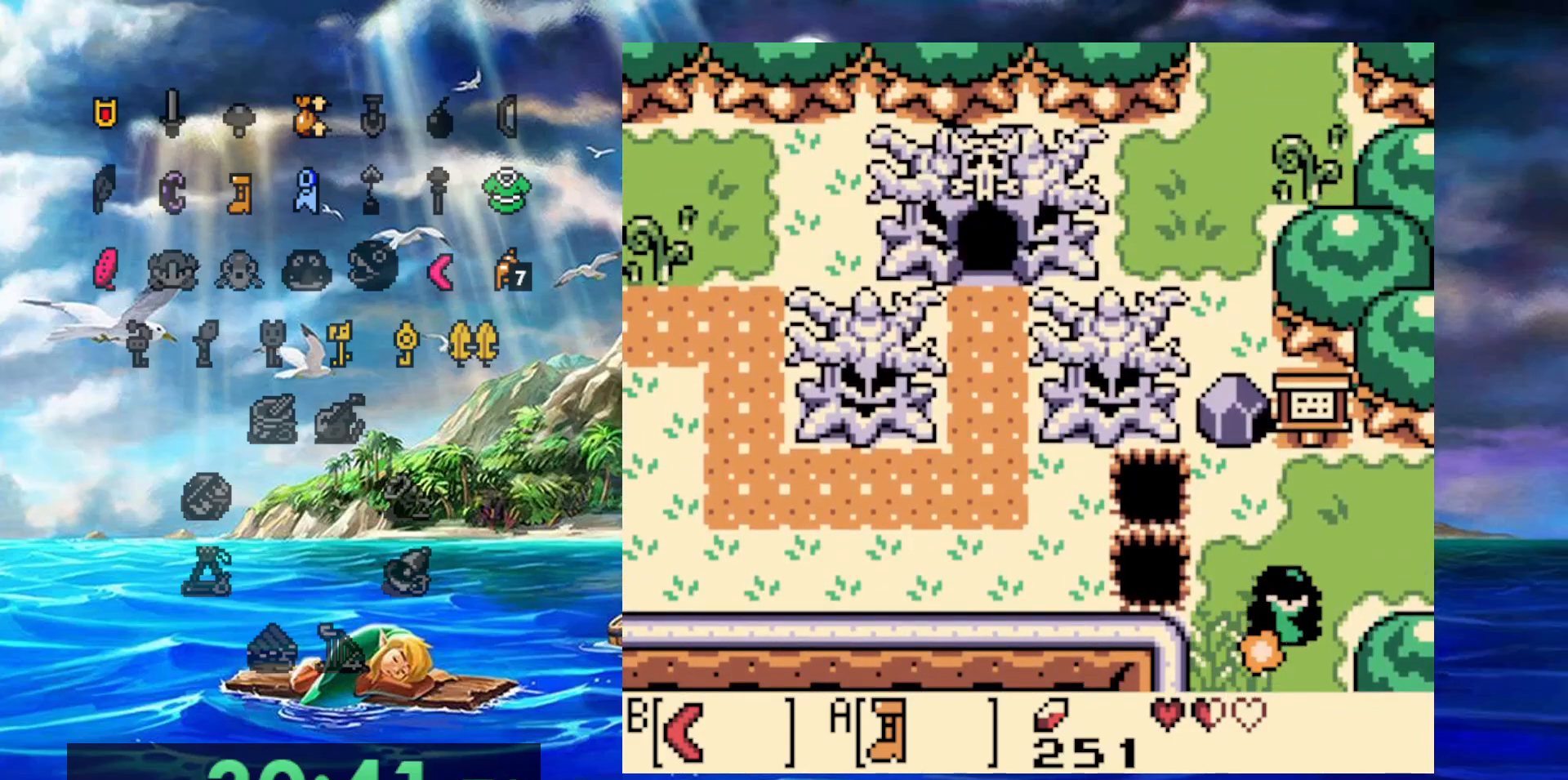
{"buttons": ["A"], "events": []}
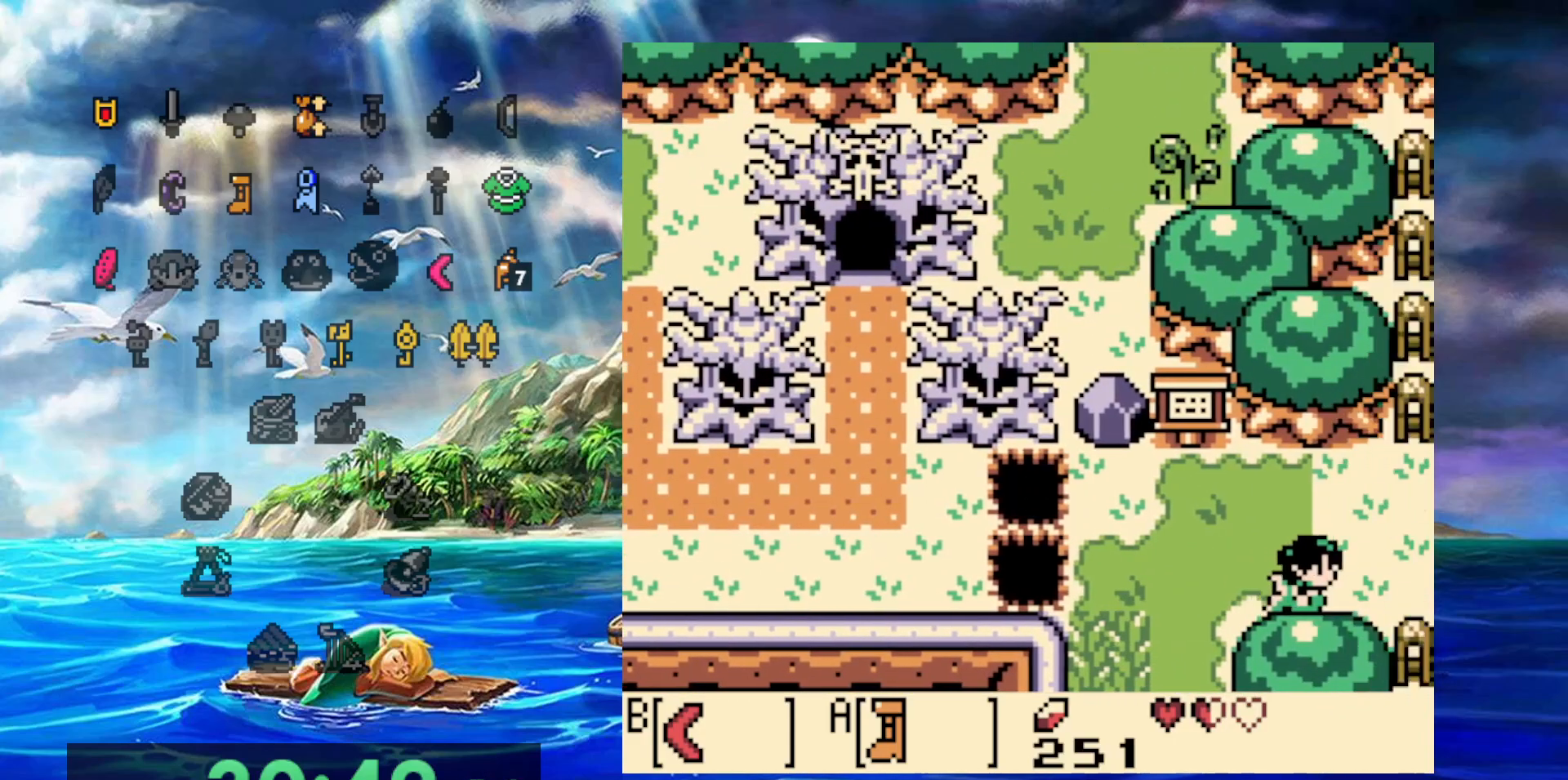
{"buttons": ["A"], "events": []}
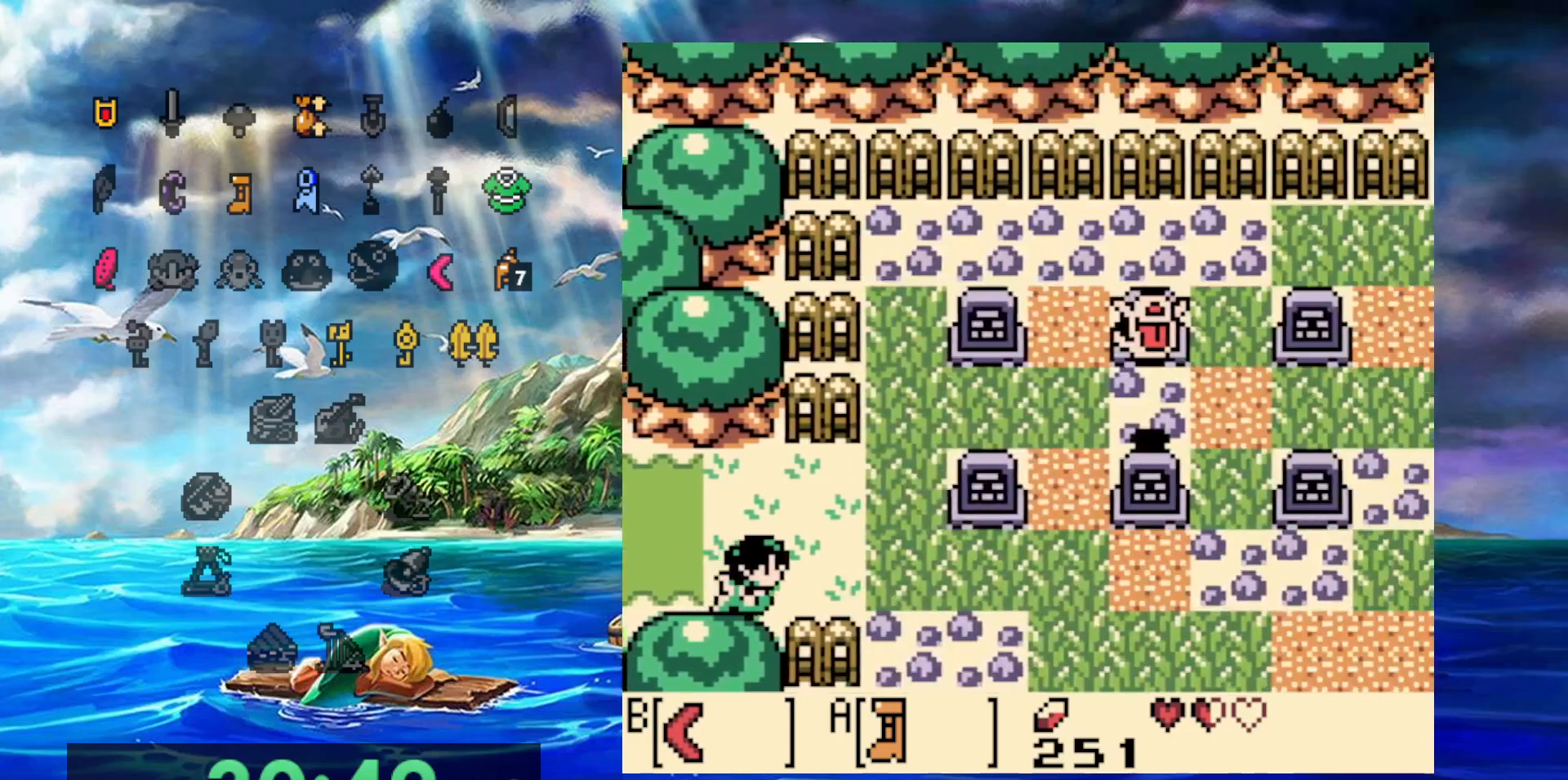
{"buttons": ["A"], "events": []}
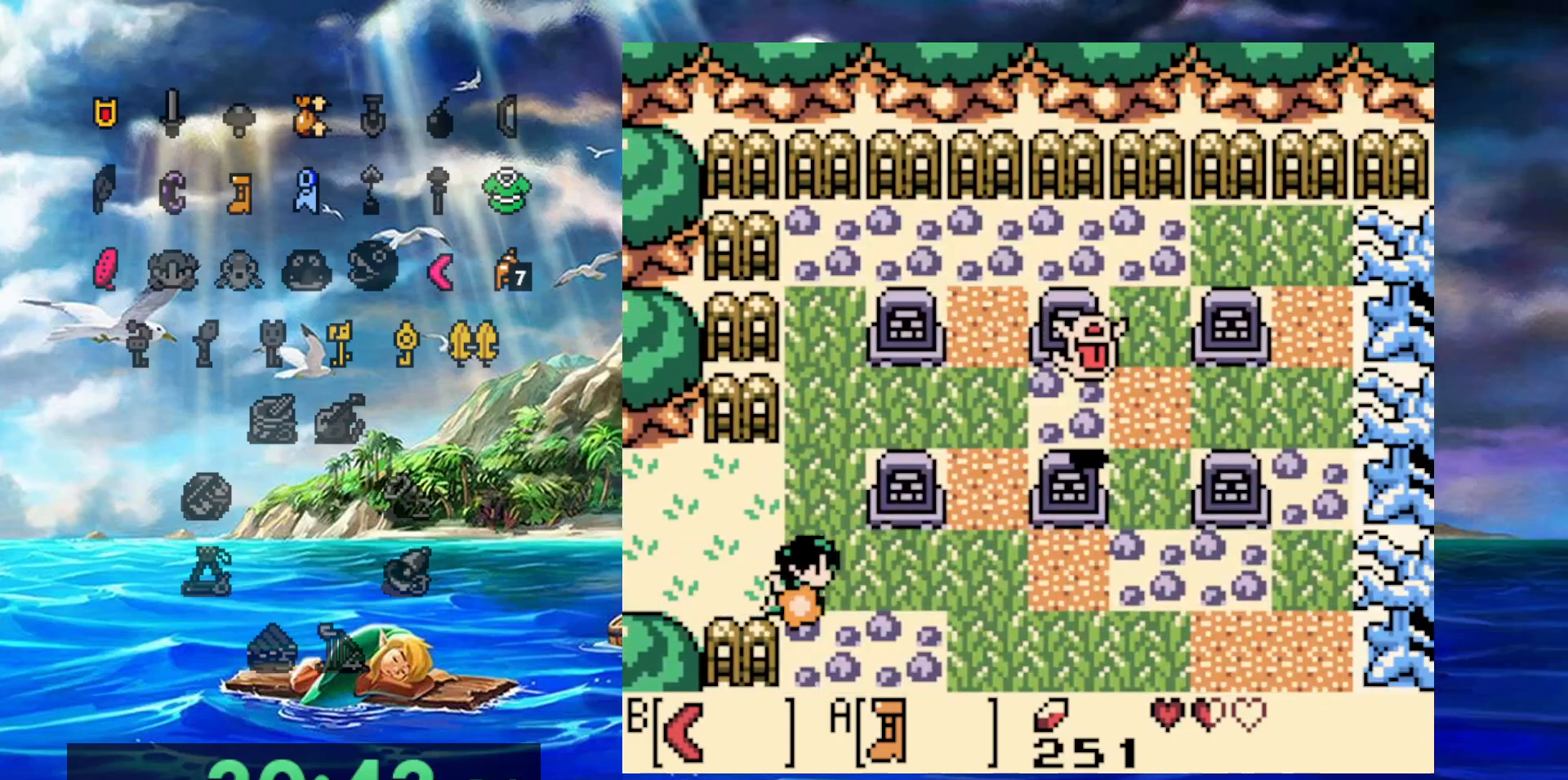
{"buttons": ["A"], "events": []}
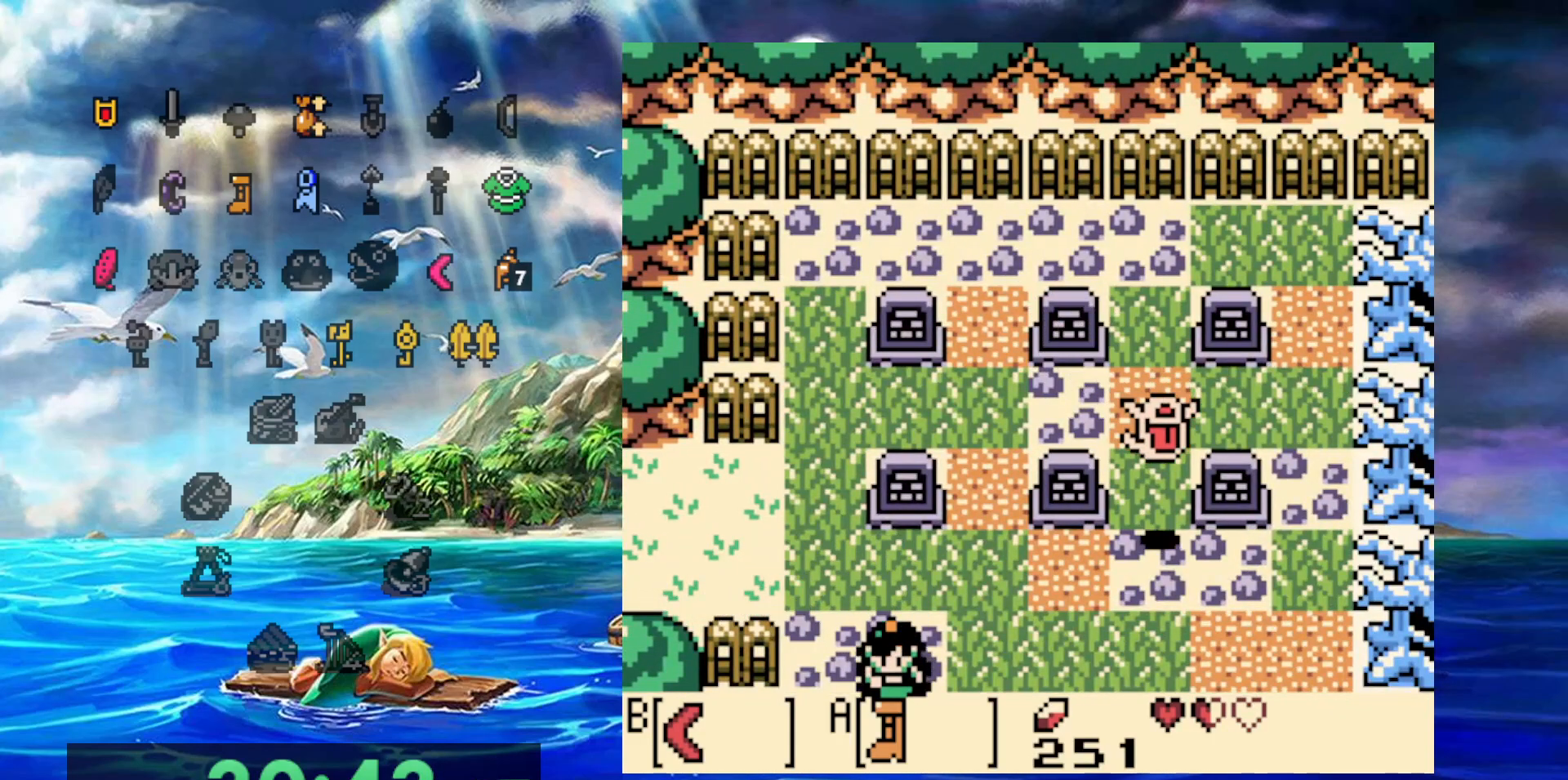
{"buttons": ["A"], "events": []}